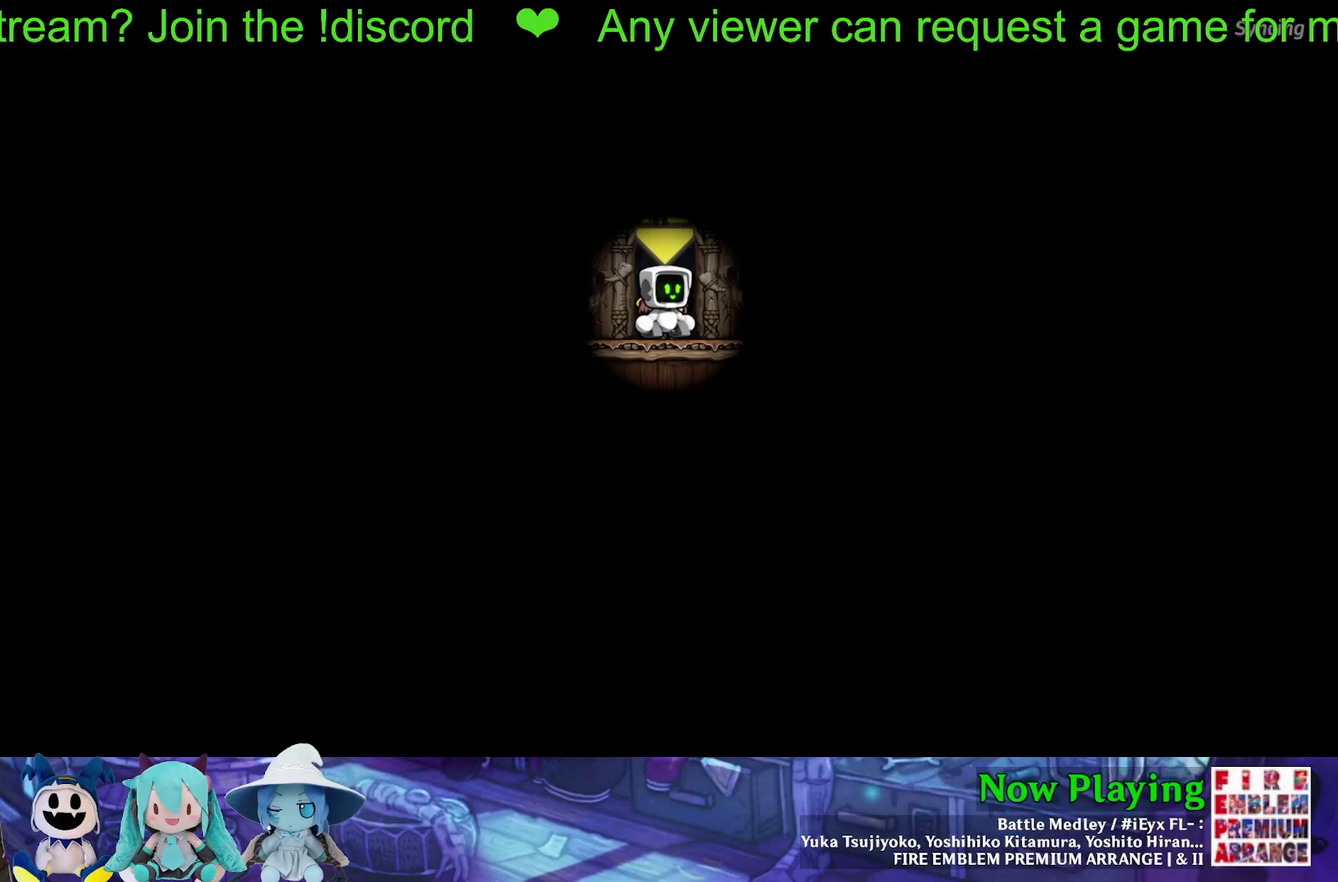
Gameplay with a controller (Nintendo layout); each line is a JSON object with the inputs held at the frame after it (dt_ms = milliseconds from this image to that frame). "events" lists button and stick changes between this image and that frame as [ms after this image, input, new state], when the widget could be followed in between. Not read: L3 R3.
{"dt_ms": 600, "buttons": [], "left_stick": "center", "right_stick": "center", "events": []}
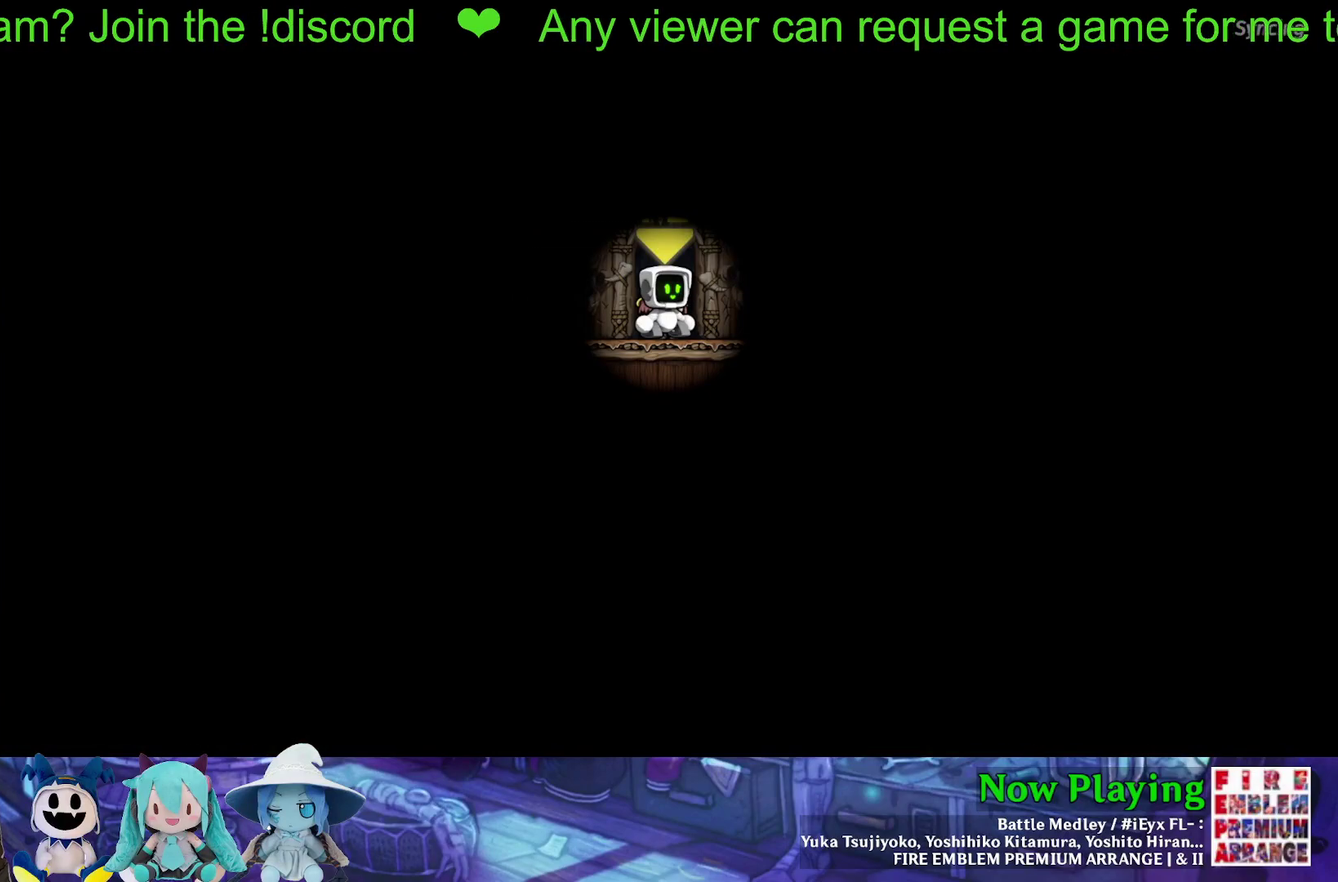
{"dt_ms": 400, "buttons": [], "left_stick": "center", "right_stick": "center", "events": []}
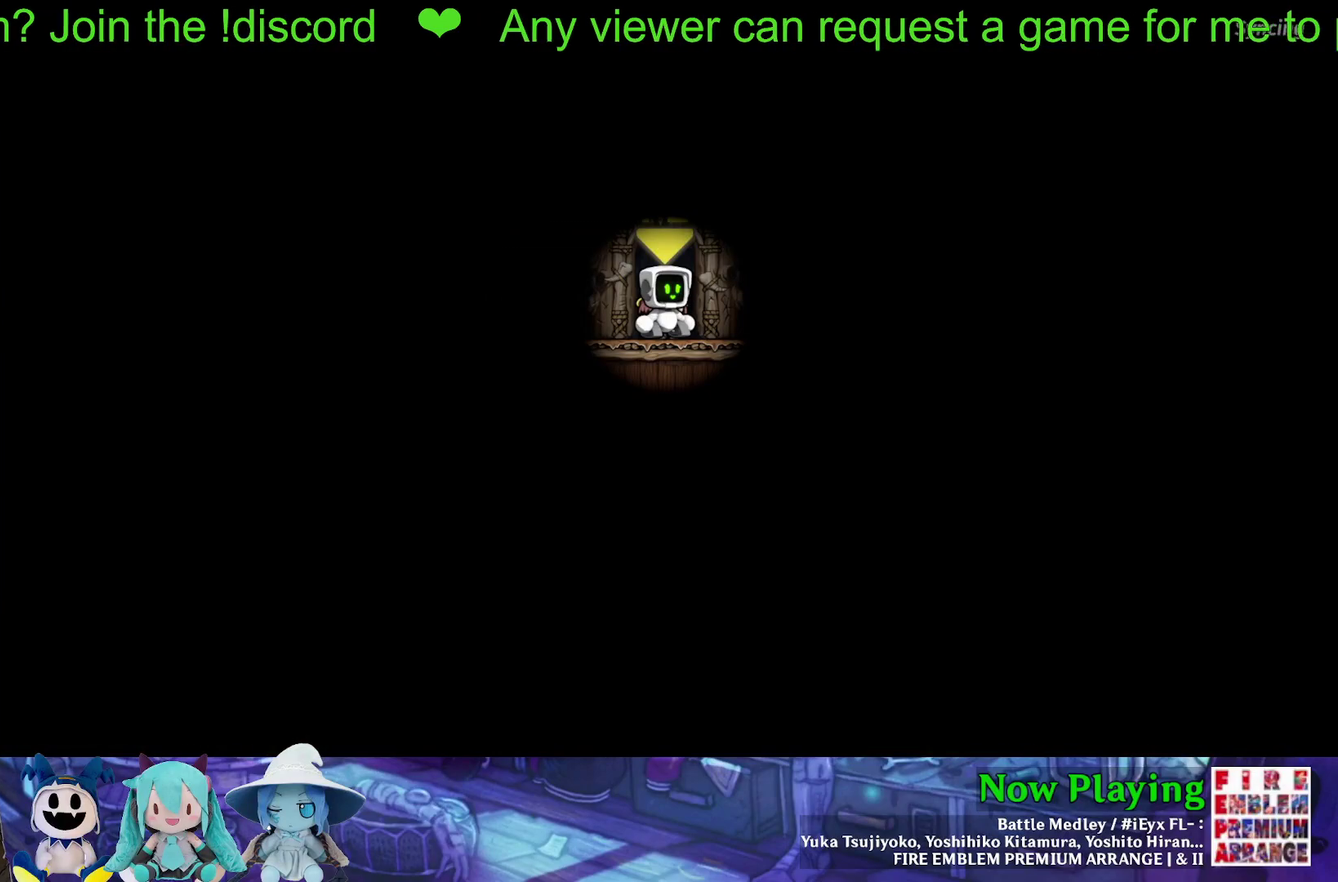
{"dt_ms": 500, "buttons": [], "left_stick": "center", "right_stick": "center", "events": []}
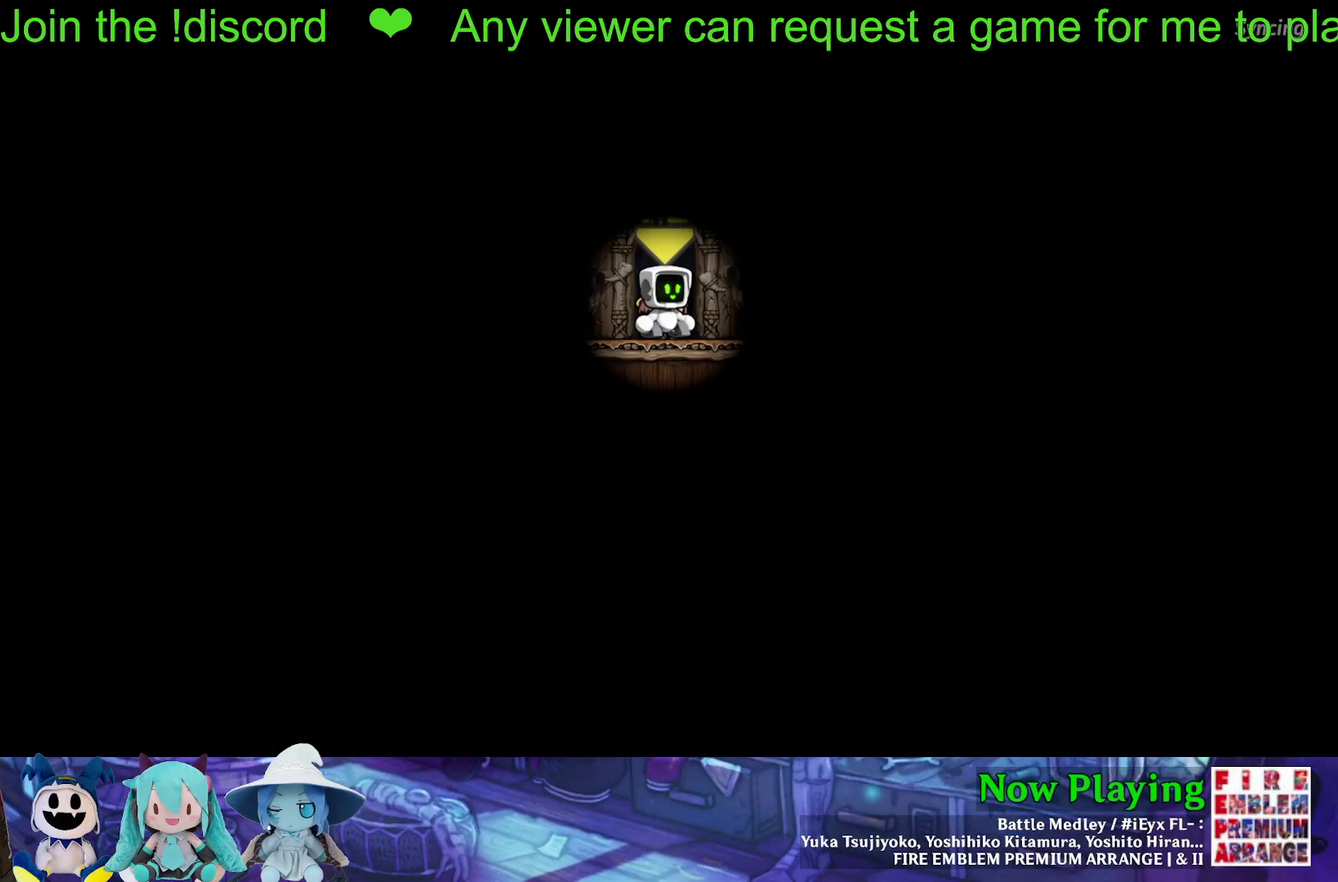
{"dt_ms": 500, "buttons": [], "left_stick": "center", "right_stick": "center", "events": []}
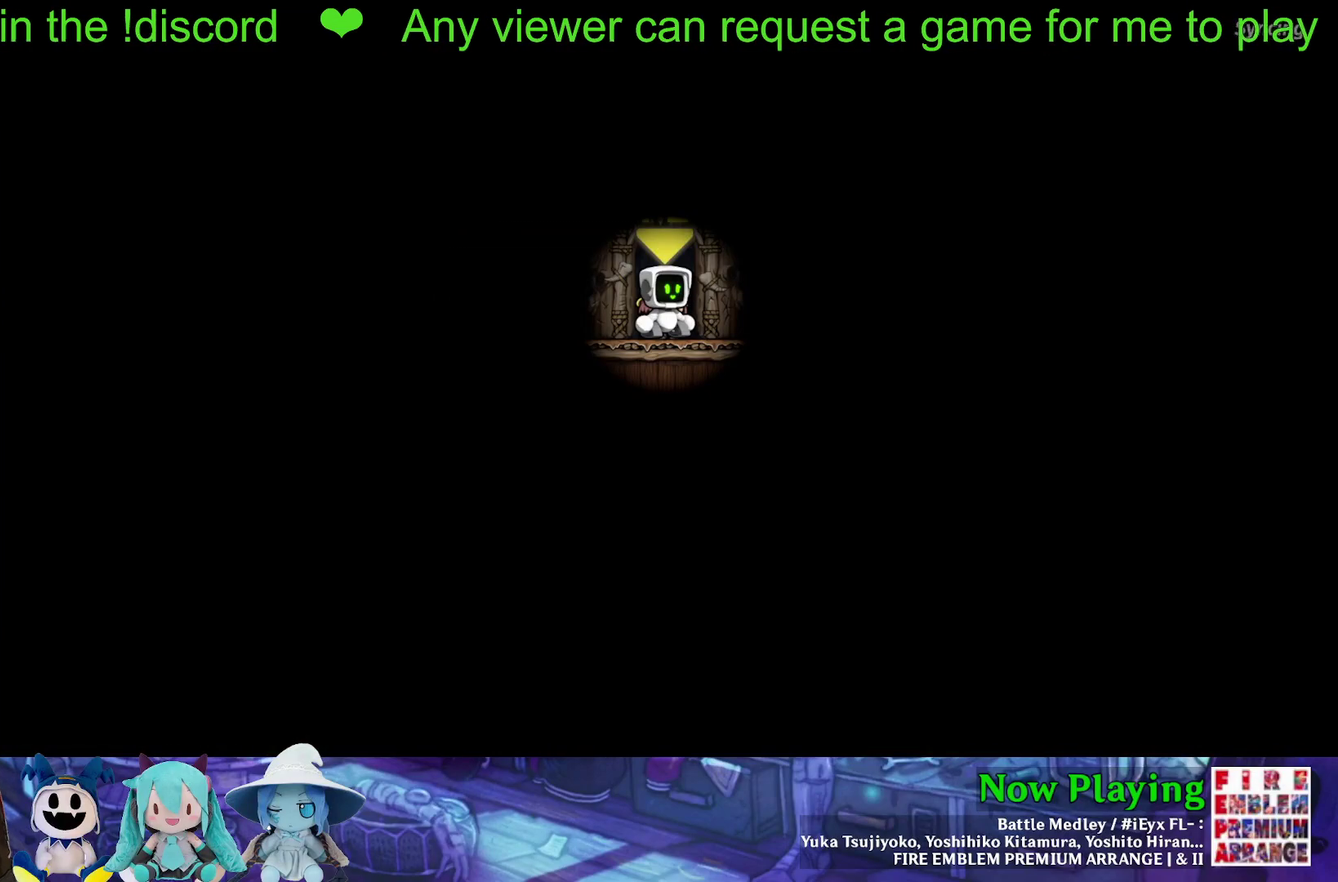
{"dt_ms": 500, "buttons": [], "left_stick": "center", "right_stick": "center", "events": []}
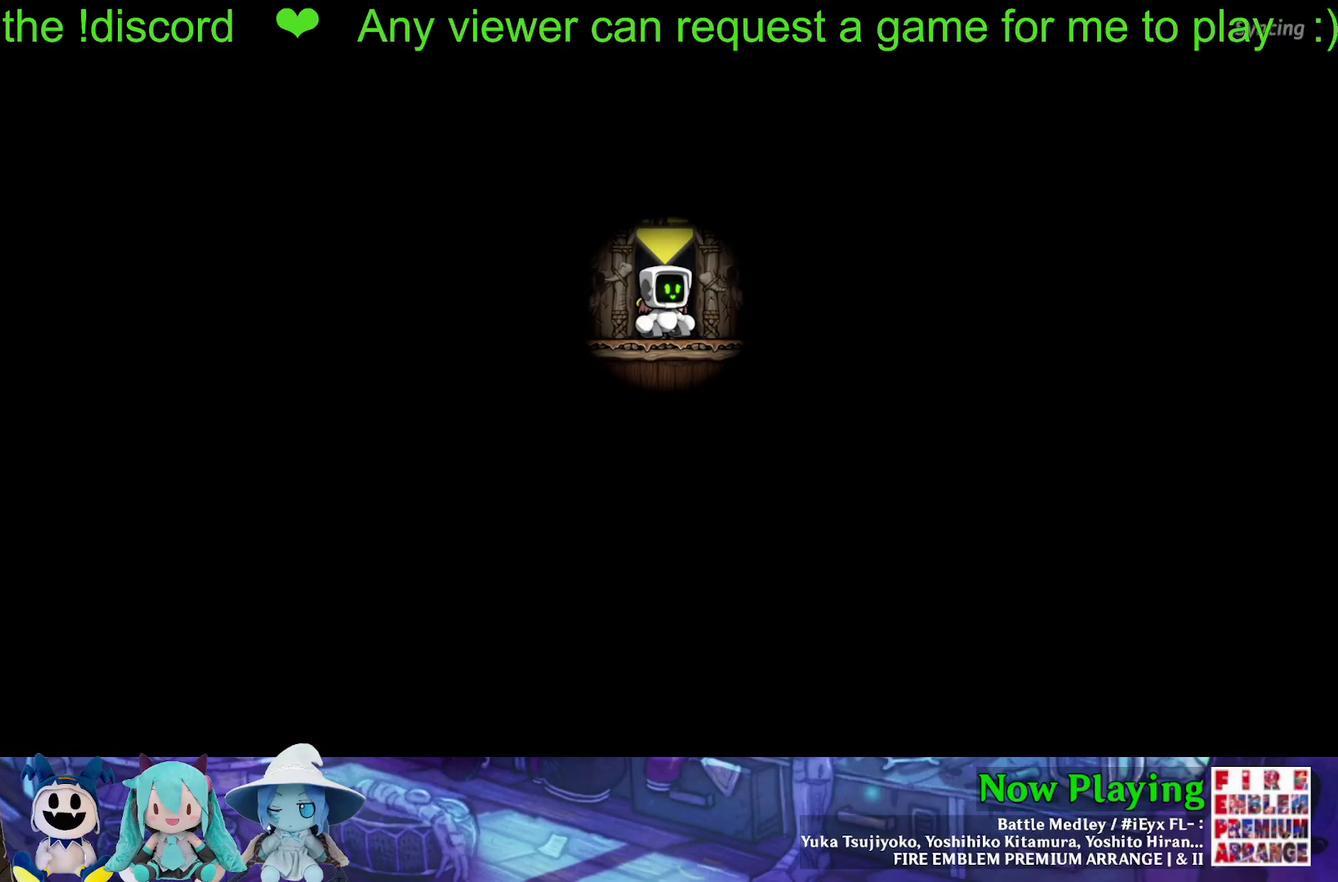
{"dt_ms": 500, "buttons": [], "left_stick": "center", "right_stick": "center", "events": []}
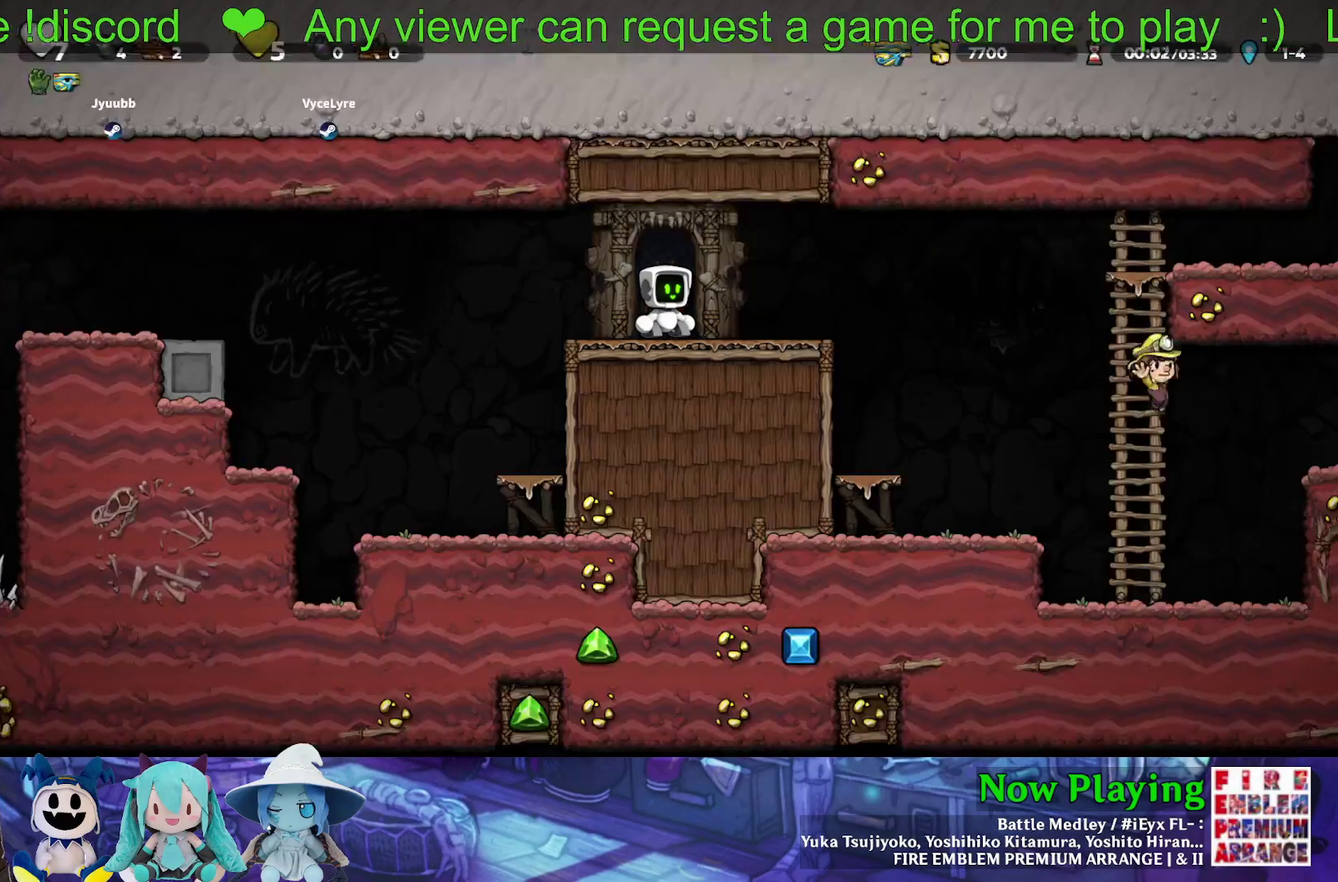
{"dt_ms": 400, "buttons": ["Y"], "left_stick": "center", "right_stick": "center", "events": [[183, "Y", "down"], [250, "DPAD_RIGHT", "down"], [317, "DPAD_RIGHT", "up"]]}
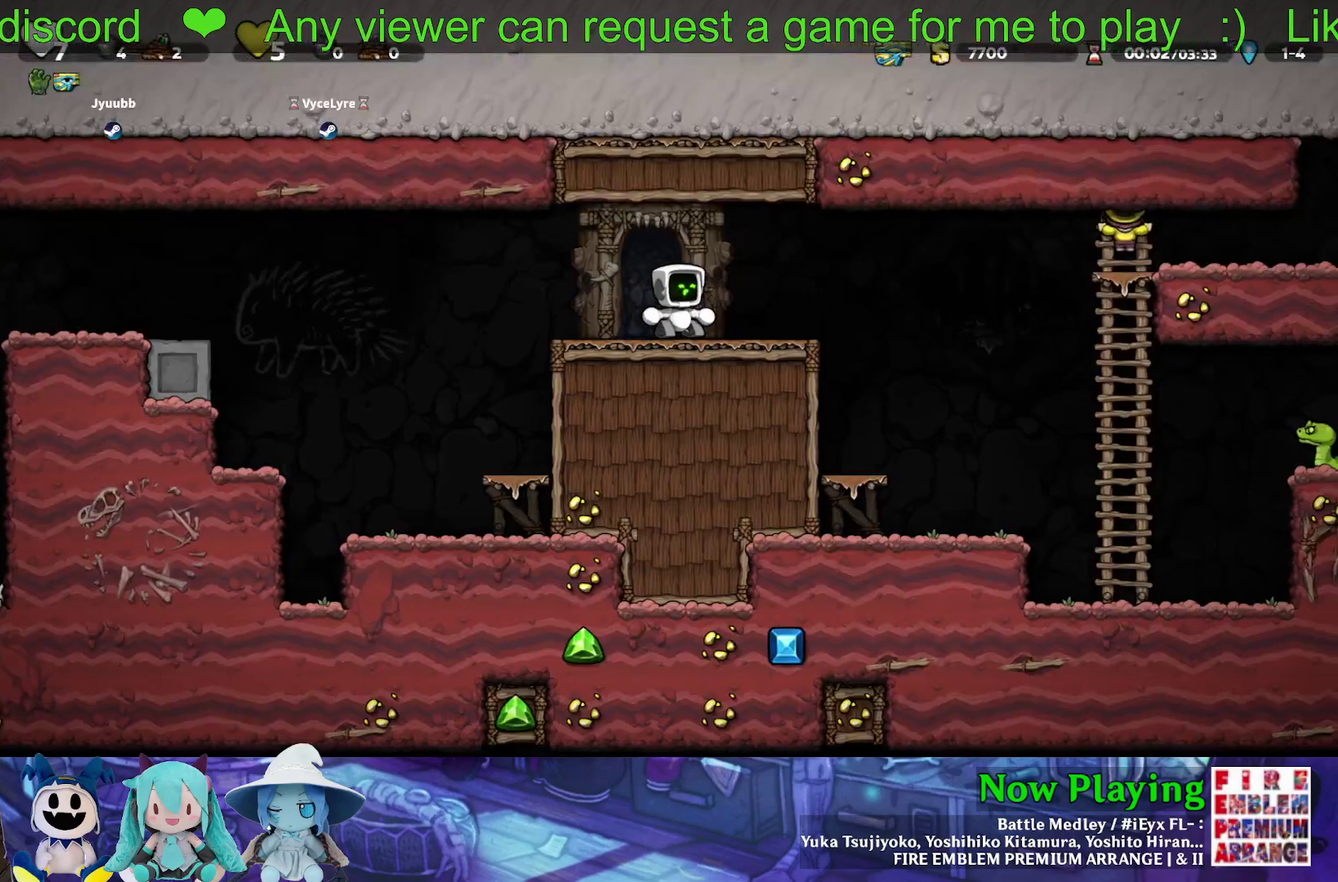
{"dt_ms": 600, "buttons": ["B", "Y", "DPAD_LEFT"], "left_stick": "center", "right_stick": "center", "events": [[17, "DPAD_LEFT", "down"], [367, "B", "down"]]}
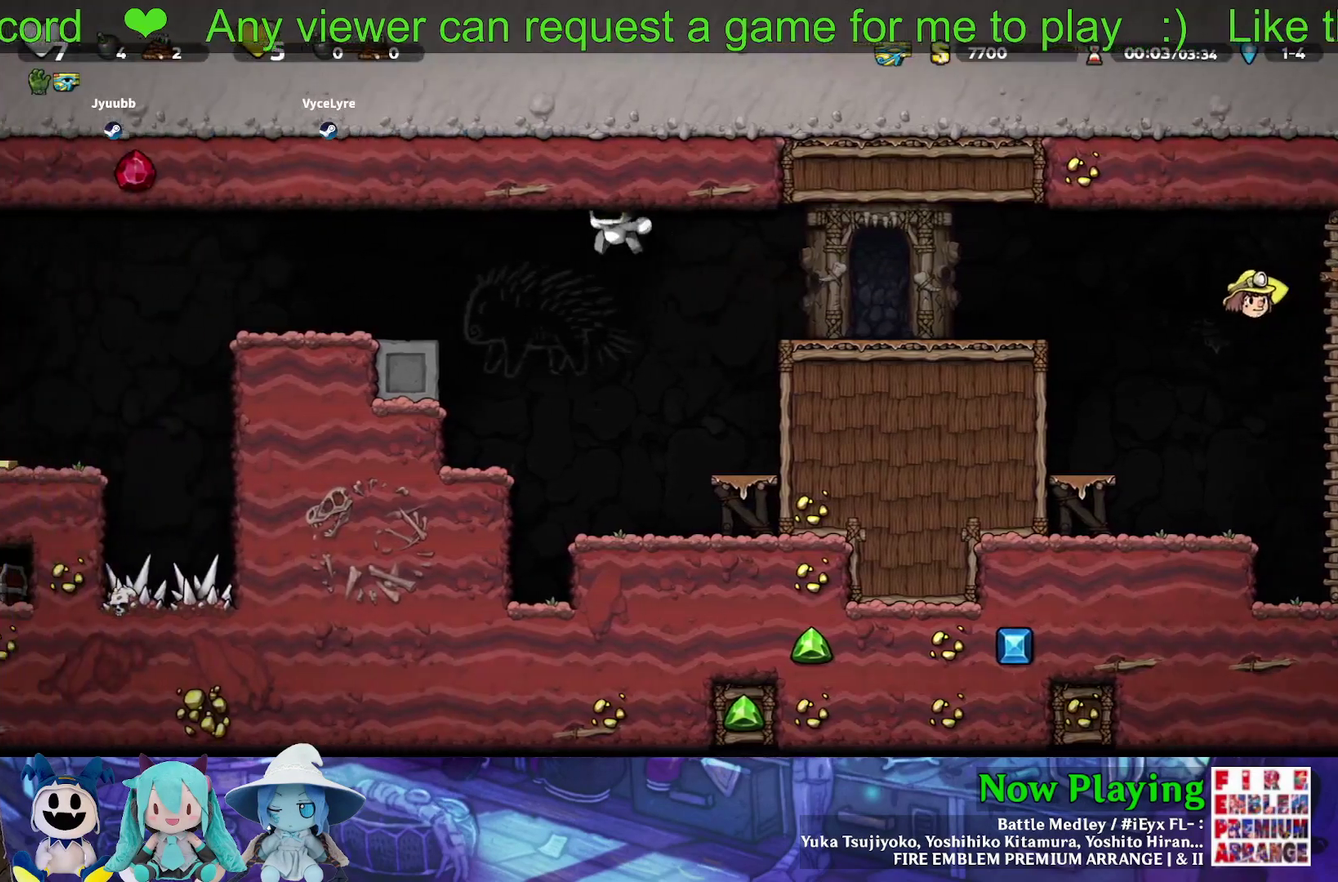
{"dt_ms": 400, "buttons": ["B", "Y", "DPAD_LEFT"], "left_stick": "center", "right_stick": "center", "events": [[250, "B", "up"], [350, "B", "down"]]}
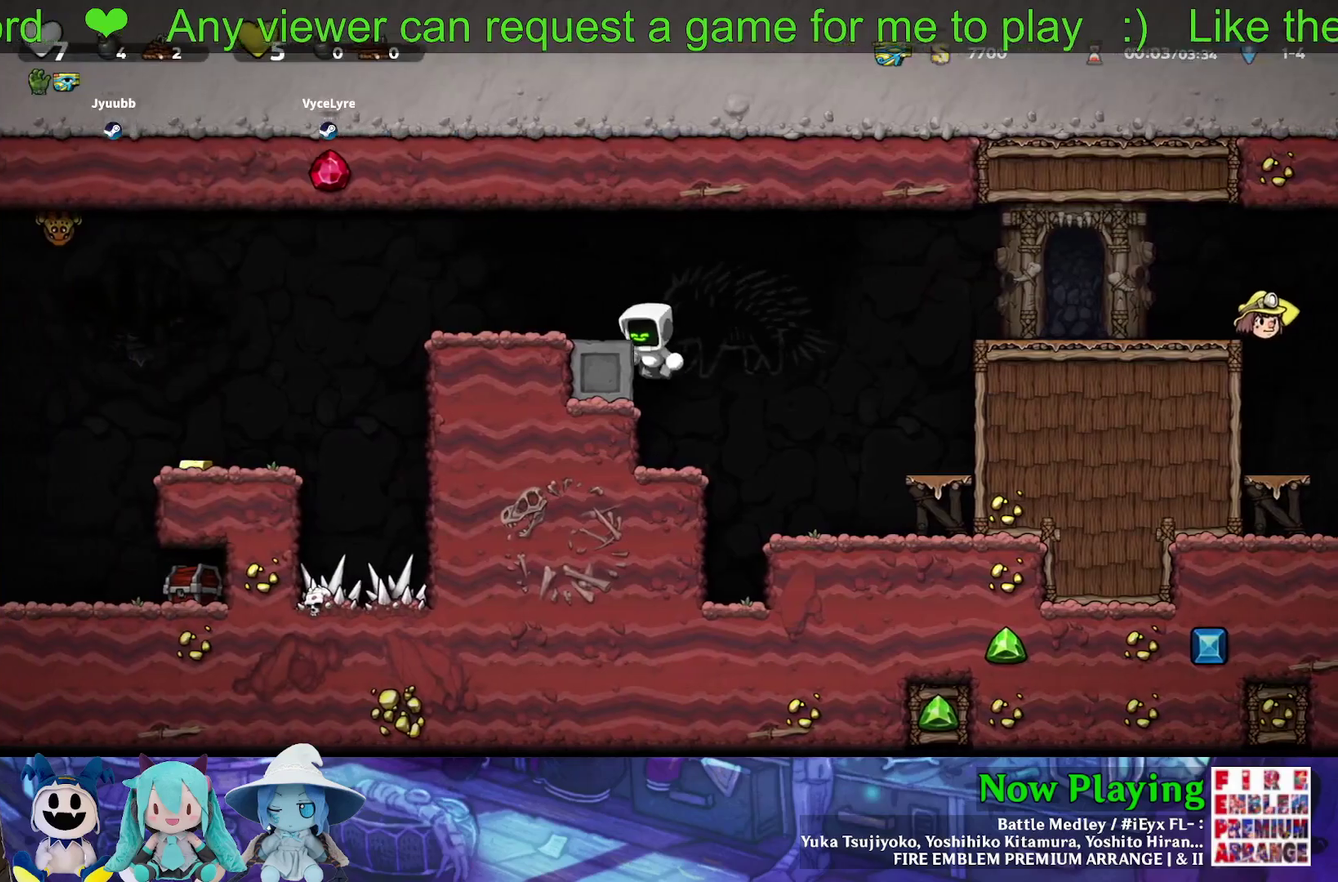
{"dt_ms": 600, "buttons": ["Y", "DPAD_LEFT"], "left_stick": "center", "right_stick": "center", "events": [[50, "B", "up"]]}
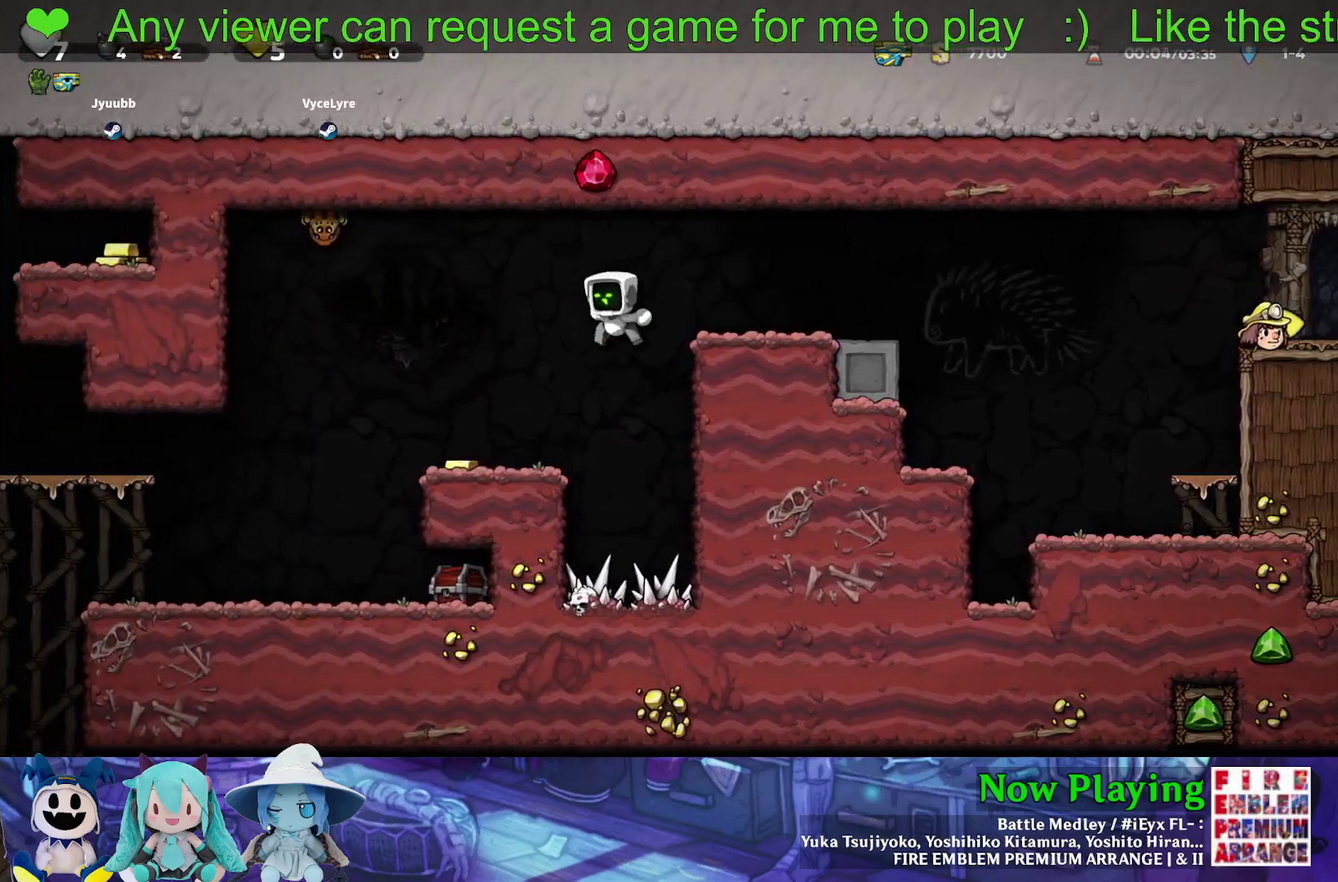
{"dt_ms": 600, "buttons": ["A", "B", "DPAD_LEFT"], "left_stick": "center", "right_stick": "center", "events": [[417, "B", "down"], [500, "A", "down"], [517, "Y", "up"]]}
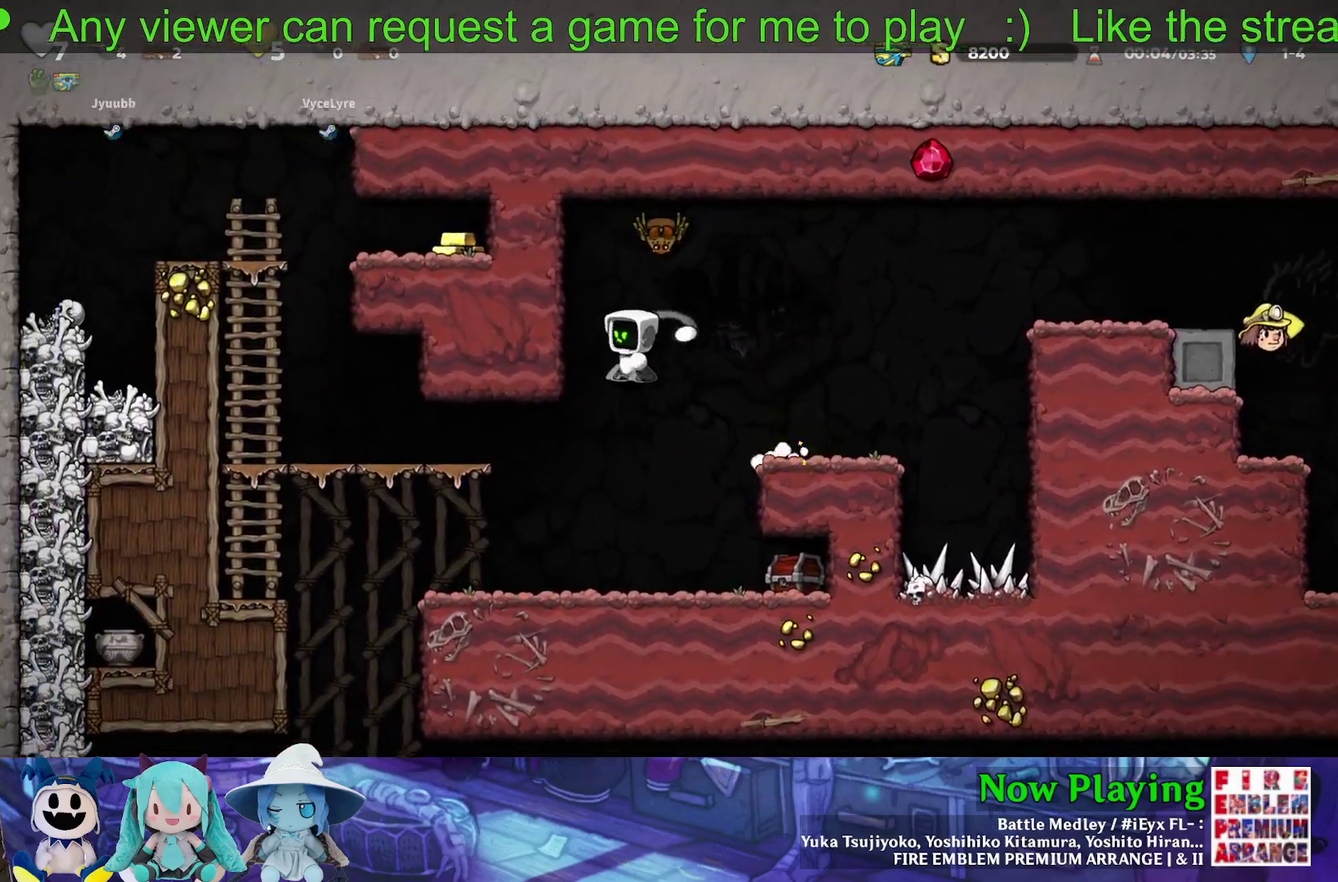
{"dt_ms": 300, "buttons": [], "left_stick": "center", "right_stick": "center", "events": [[50, "DPAD_LEFT", "up"], [83, "A", "up"], [150, "Y", "down"], [167, "B", "up"], [217, "Y", "up"]]}
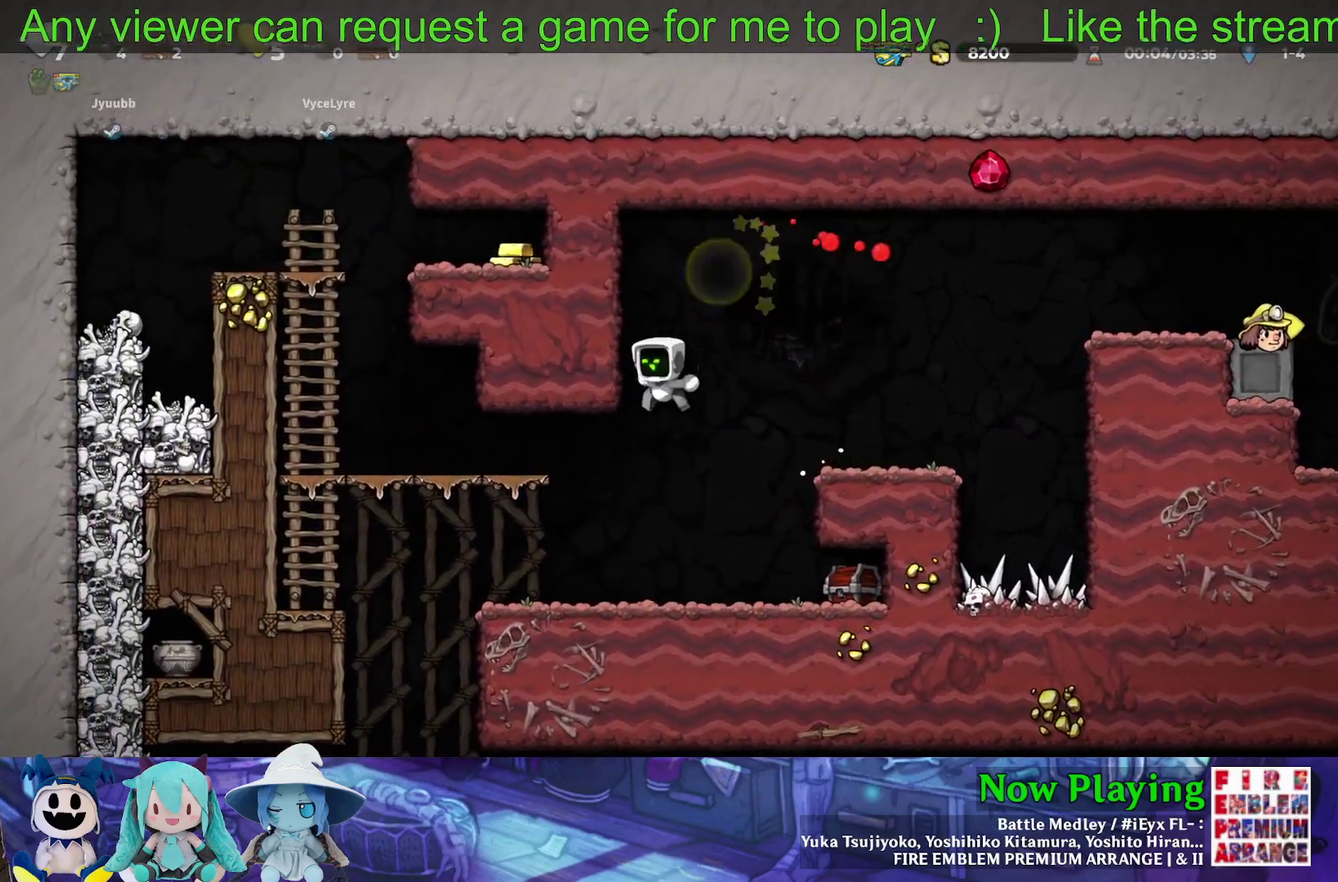
{"dt_ms": 400, "buttons": [], "left_stick": "center", "right_stick": "center", "events": [[100, "DPAD_RIGHT", "down"], [200, "DPAD_RIGHT", "up"]]}
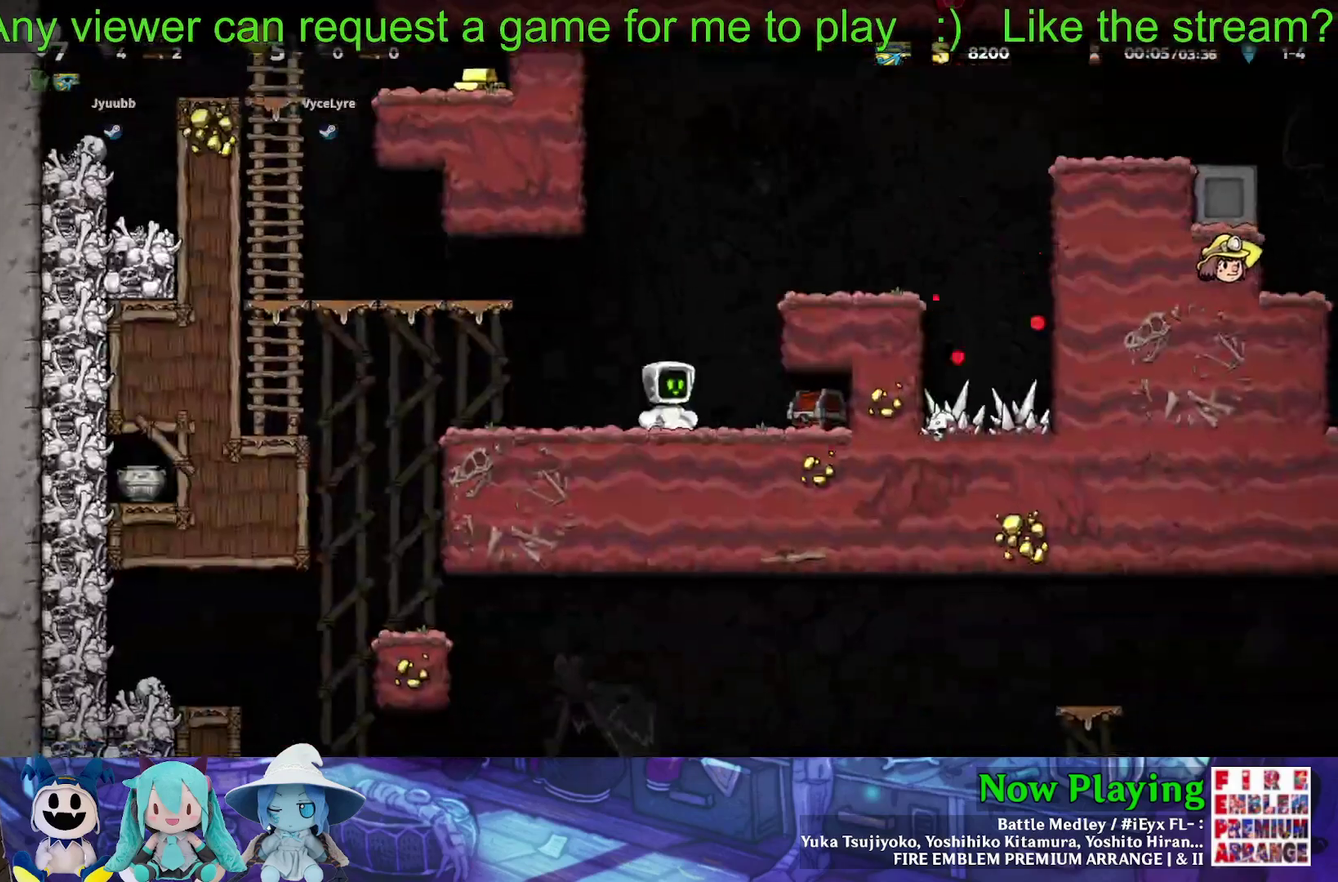
{"dt_ms": 700, "buttons": ["A", "DPAD_RIGHT"], "left_stick": "center", "right_stick": "center", "events": [[50, "DPAD_LEFT", "down"], [150, "DPAD_LEFT", "up"], [333, "DPAD_RIGHT", "down"], [700, "A", "down"]]}
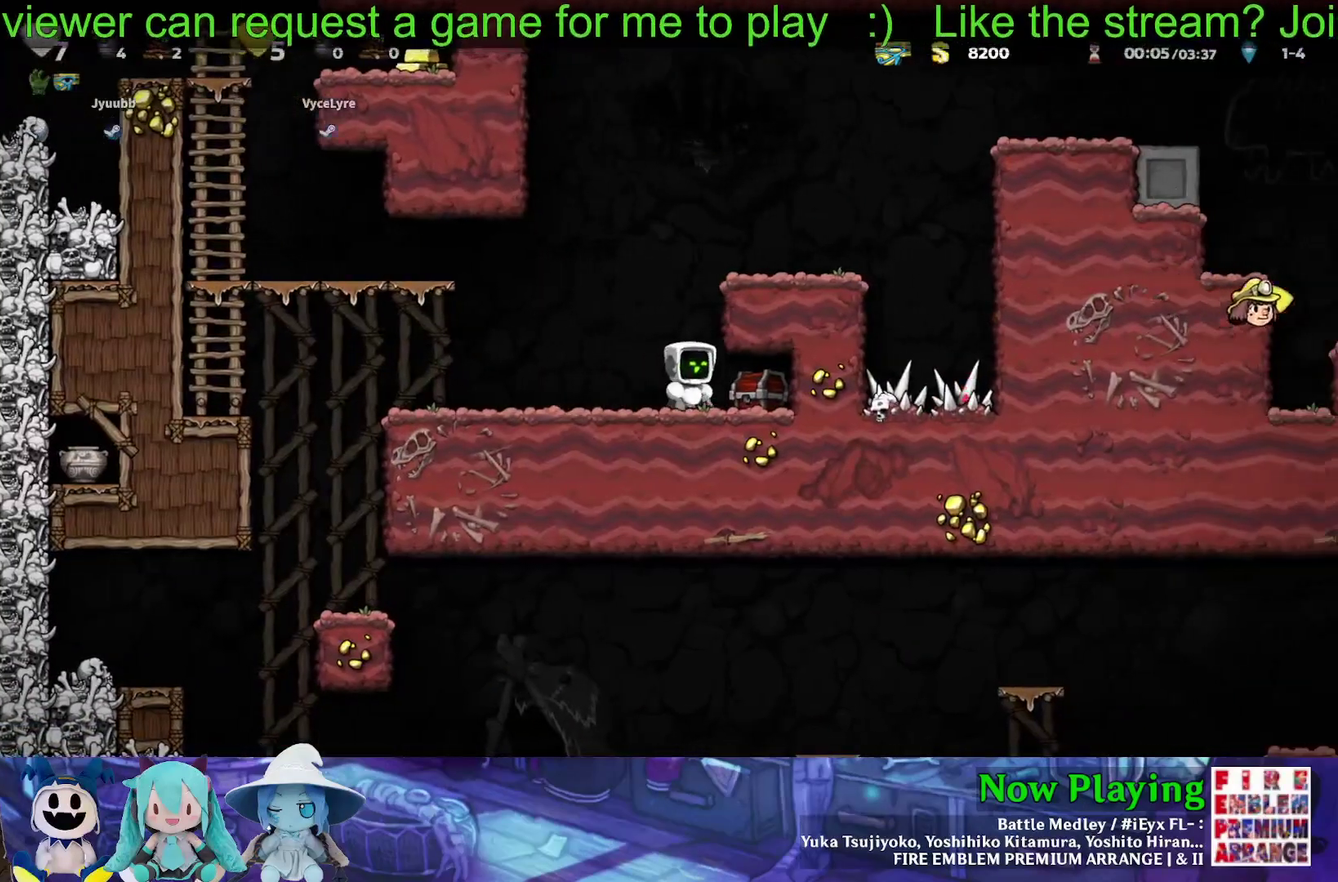
{"dt_ms": 400, "buttons": ["DPAD_RIGHT"], "left_stick": "center", "right_stick": "center", "events": [[67, "DPAD_RIGHT", "up"], [183, "A", "up"], [383, "DPAD_RIGHT", "down"]]}
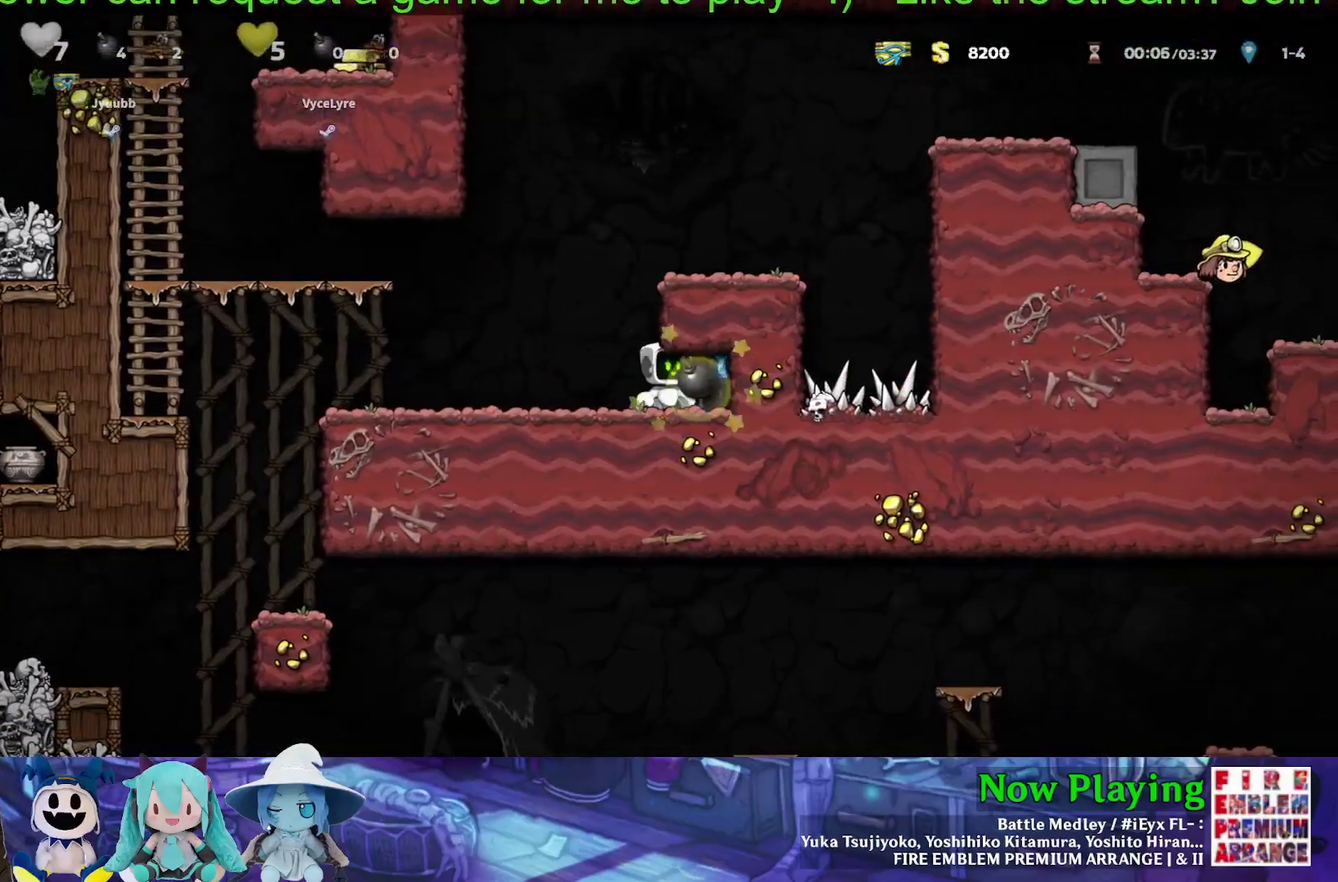
{"dt_ms": 400, "buttons": ["Y", "DPAD_RIGHT"], "left_stick": "center", "right_stick": "center", "events": [[17, "Y", "down"], [117, "DPAD_RIGHT", "up"], [133, "DPAD_LEFT", "down"], [350, "DPAD_LEFT", "up"], [367, "DPAD_RIGHT", "down"]]}
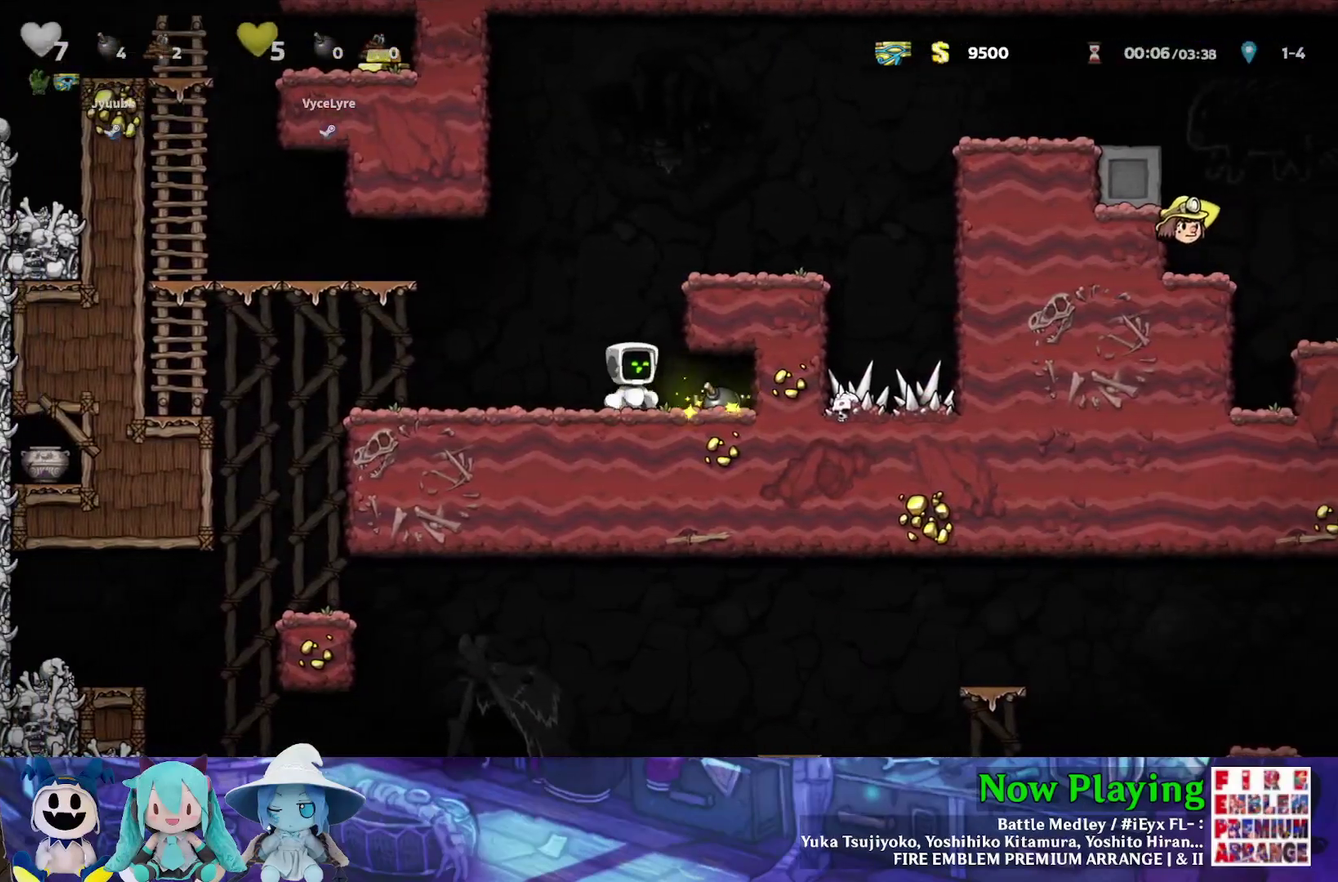
{"dt_ms": 500, "buttons": ["Y", "DPAD_LEFT"], "left_stick": "center", "right_stick": "center", "events": [[217, "DPAD_DOWN", "down"], [233, "DPAD_RIGHT", "up"], [233, "Y", "up"], [267, "DPAD_LEFT", "down"], [283, "A", "down"], [367, "DPAD_DOWN", "up"], [417, "A", "up"], [467, "Y", "down"]]}
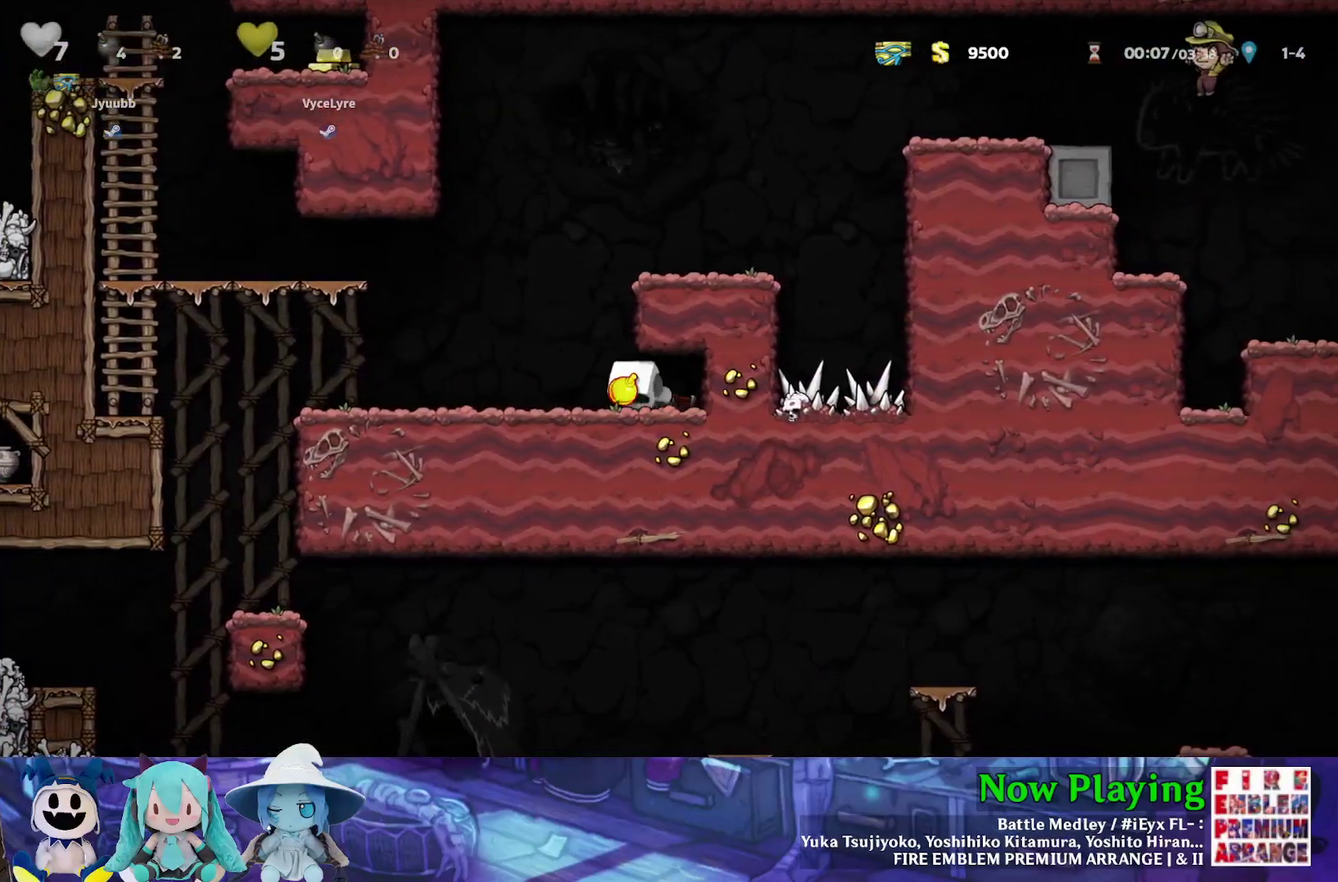
{"dt_ms": 700, "buttons": [], "left_stick": "center", "right_stick": "center", "events": [[167, "Y", "up"], [183, "A", "down"], [283, "DPAD_LEFT", "up"], [333, "A", "up"]]}
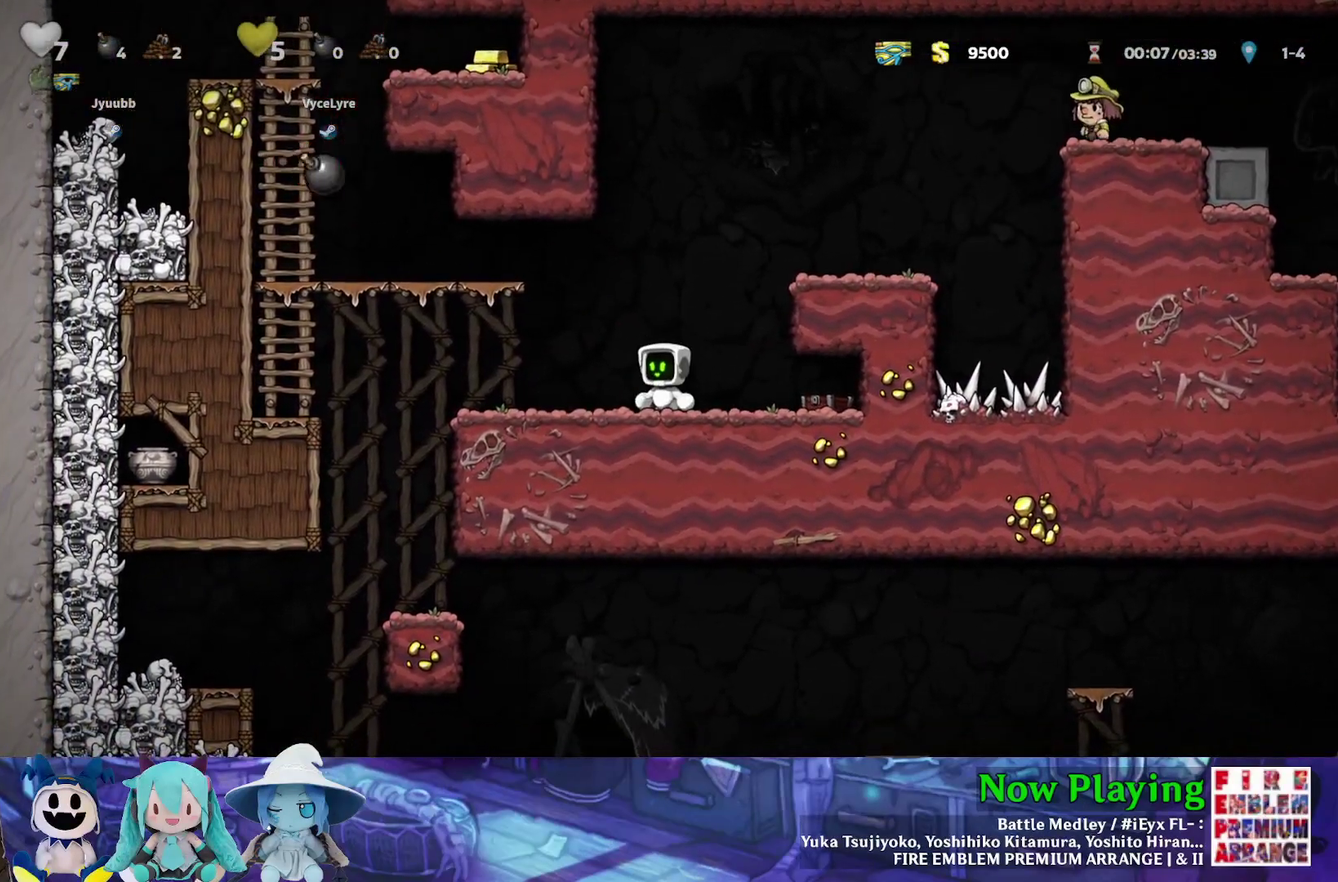
{"dt_ms": 400, "buttons": ["DPAD_RIGHT"], "left_stick": "center", "right_stick": "center", "events": [[317, "DPAD_RIGHT", "down"]]}
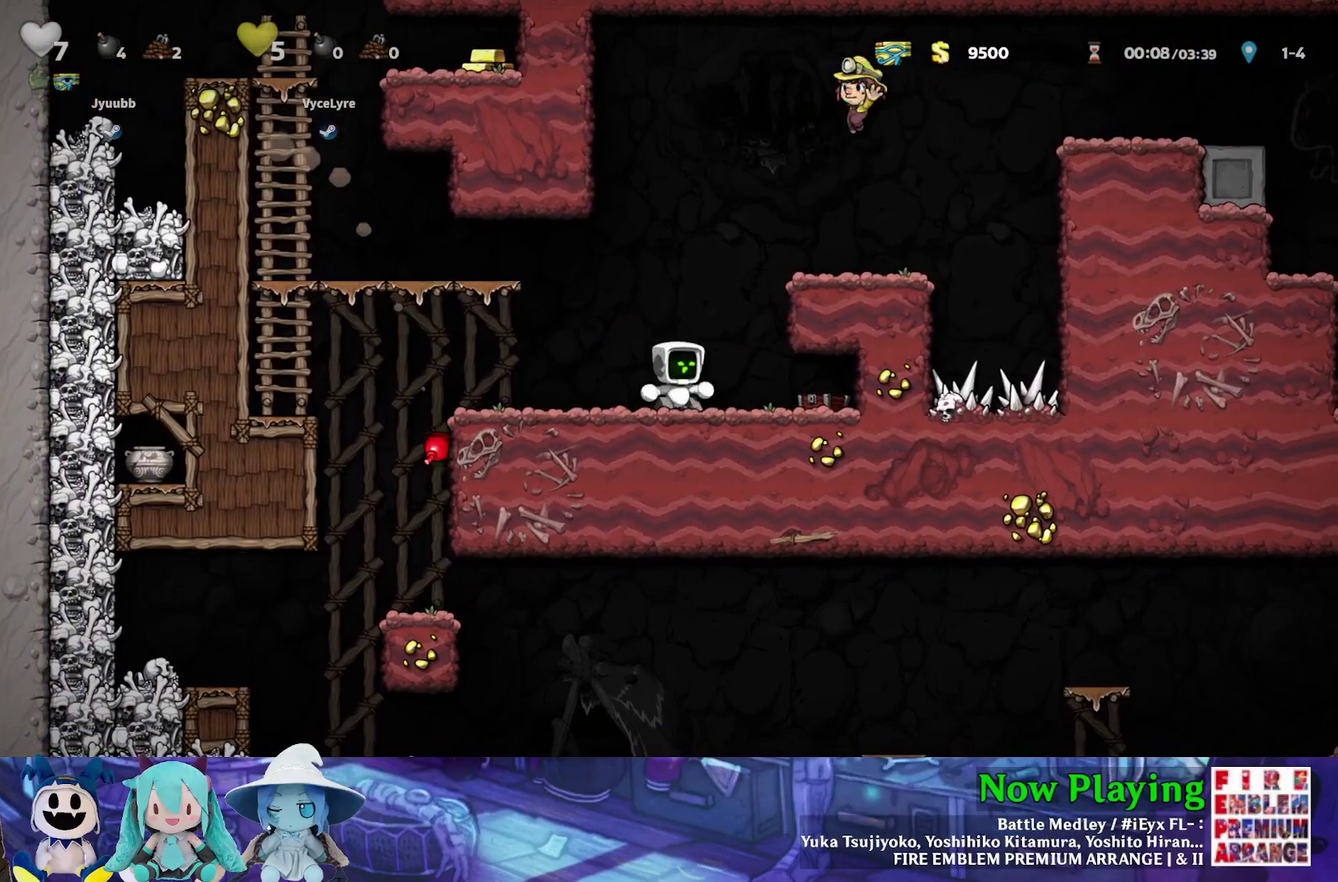
{"dt_ms": 600, "buttons": ["Y", "DPAD_LEFT"], "left_stick": "center", "right_stick": "center", "events": [[133, "DPAD_RIGHT", "up"], [400, "DPAD_LEFT", "down"], [550, "Y", "down"]]}
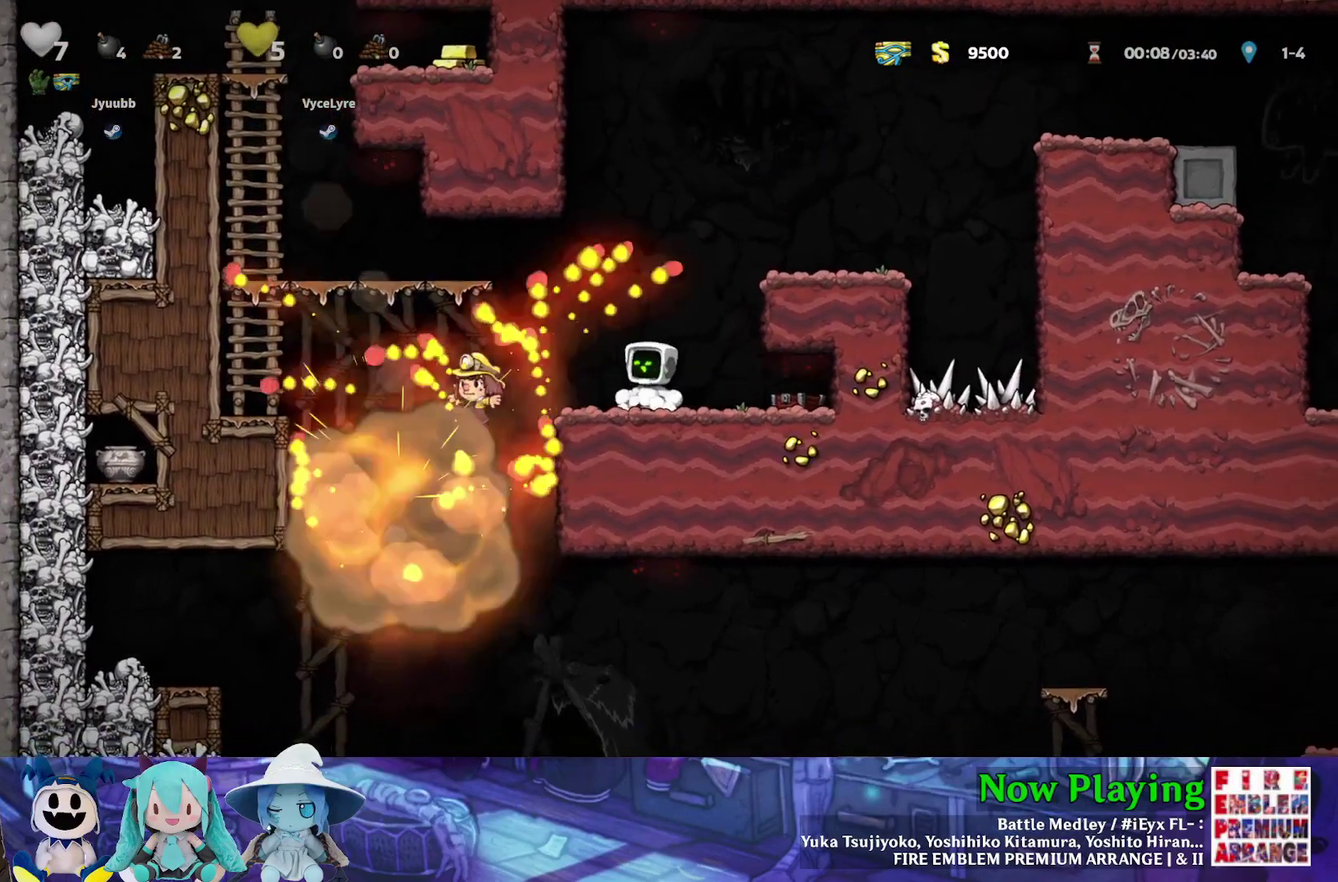
{"dt_ms": 500, "buttons": ["DPAD_LEFT"], "left_stick": "center", "right_stick": "center", "events": [[367, "Y", "up"]]}
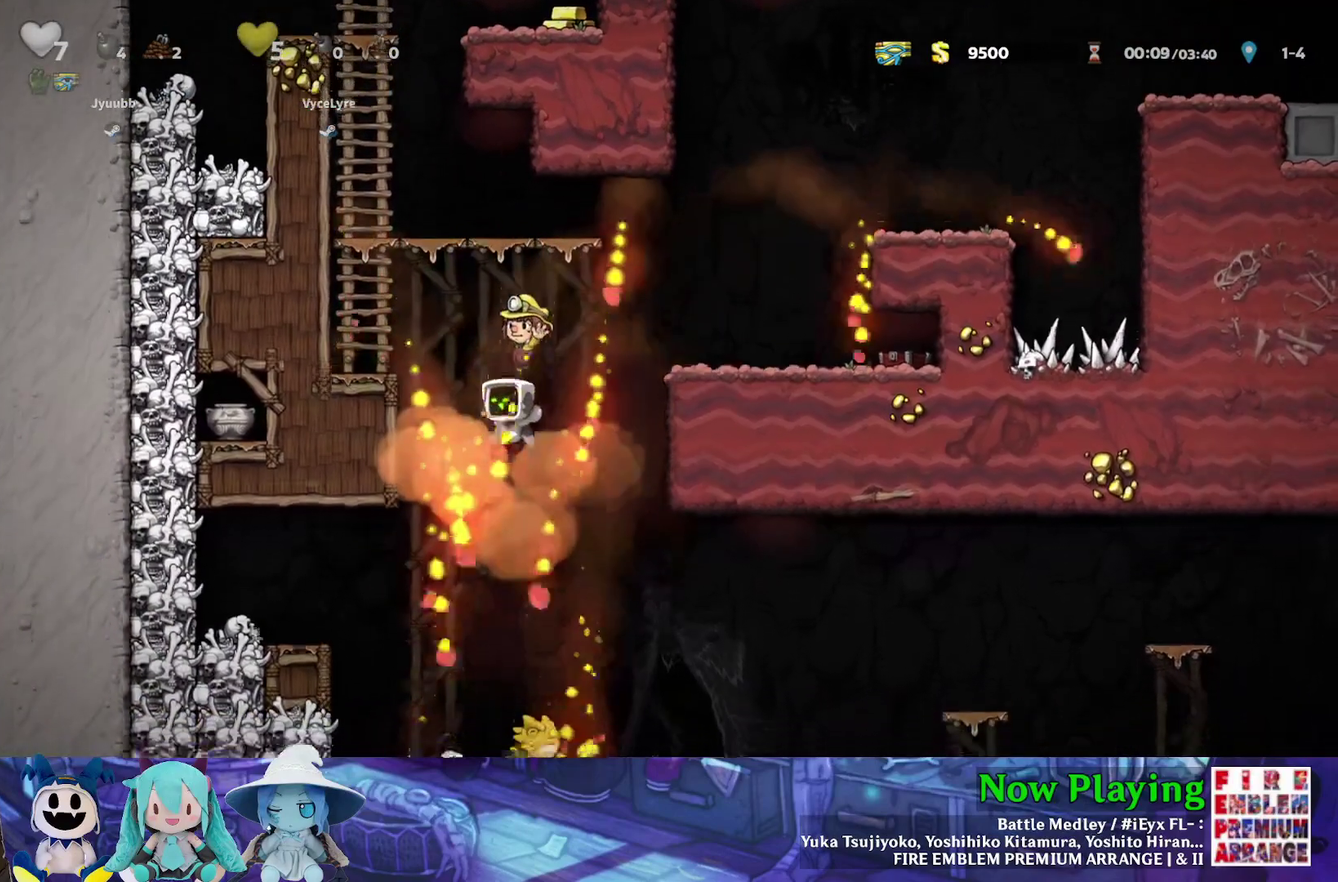
{"dt_ms": 500, "buttons": ["Y"], "left_stick": "center", "right_stick": "center", "events": [[133, "Y", "down"], [400, "DPAD_LEFT", "up"]]}
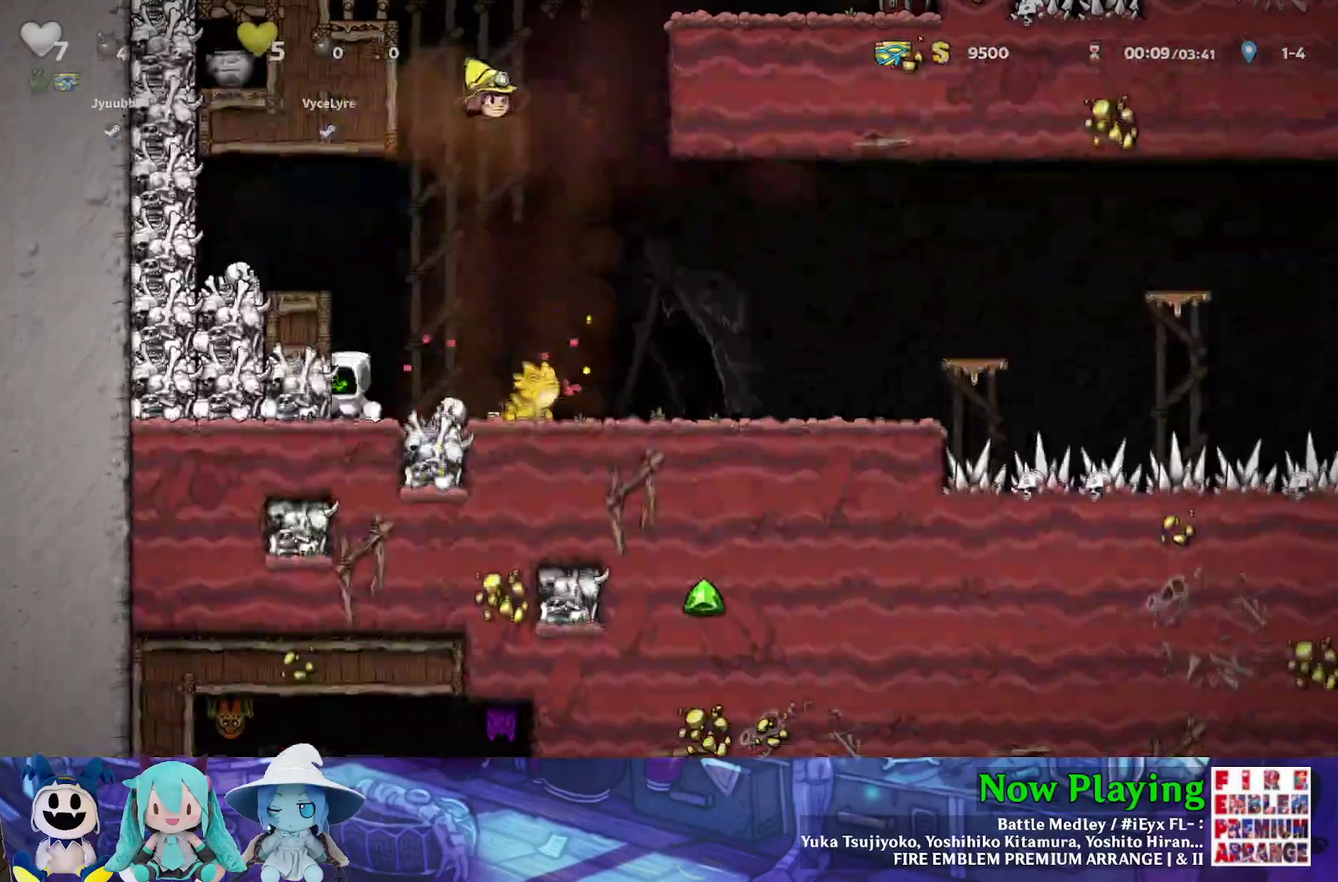
{"dt_ms": 500, "buttons": [], "left_stick": "center", "right_stick": "center", "events": [[50, "DPAD_RIGHT", "down"], [67, "B", "down"], [383, "B", "up"], [383, "Y", "up"], [400, "DPAD_RIGHT", "up"]]}
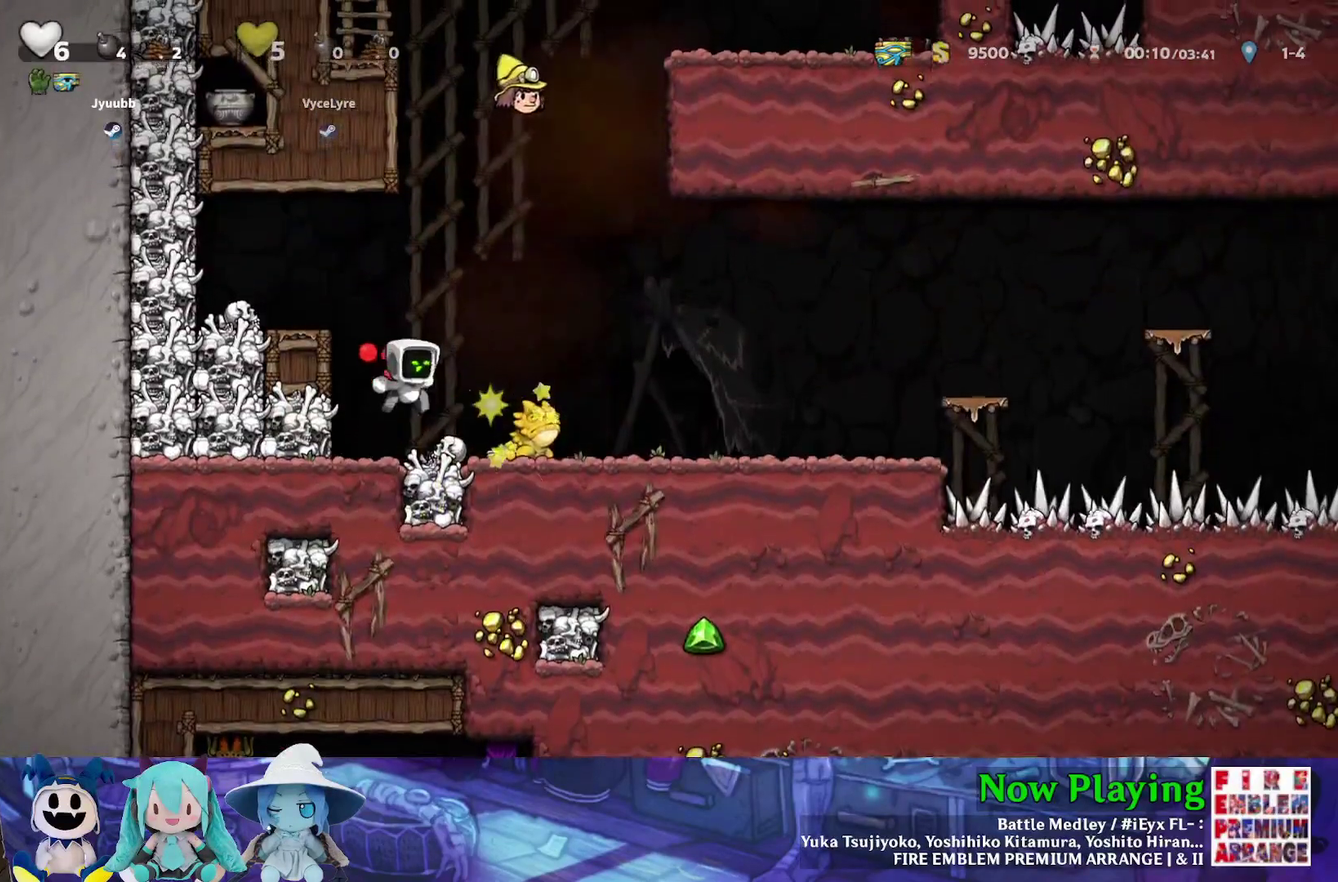
{"dt_ms": 300, "buttons": ["DPAD_RIGHT"], "left_stick": "center", "right_stick": "center", "events": [[217, "DPAD_RIGHT", "down"]]}
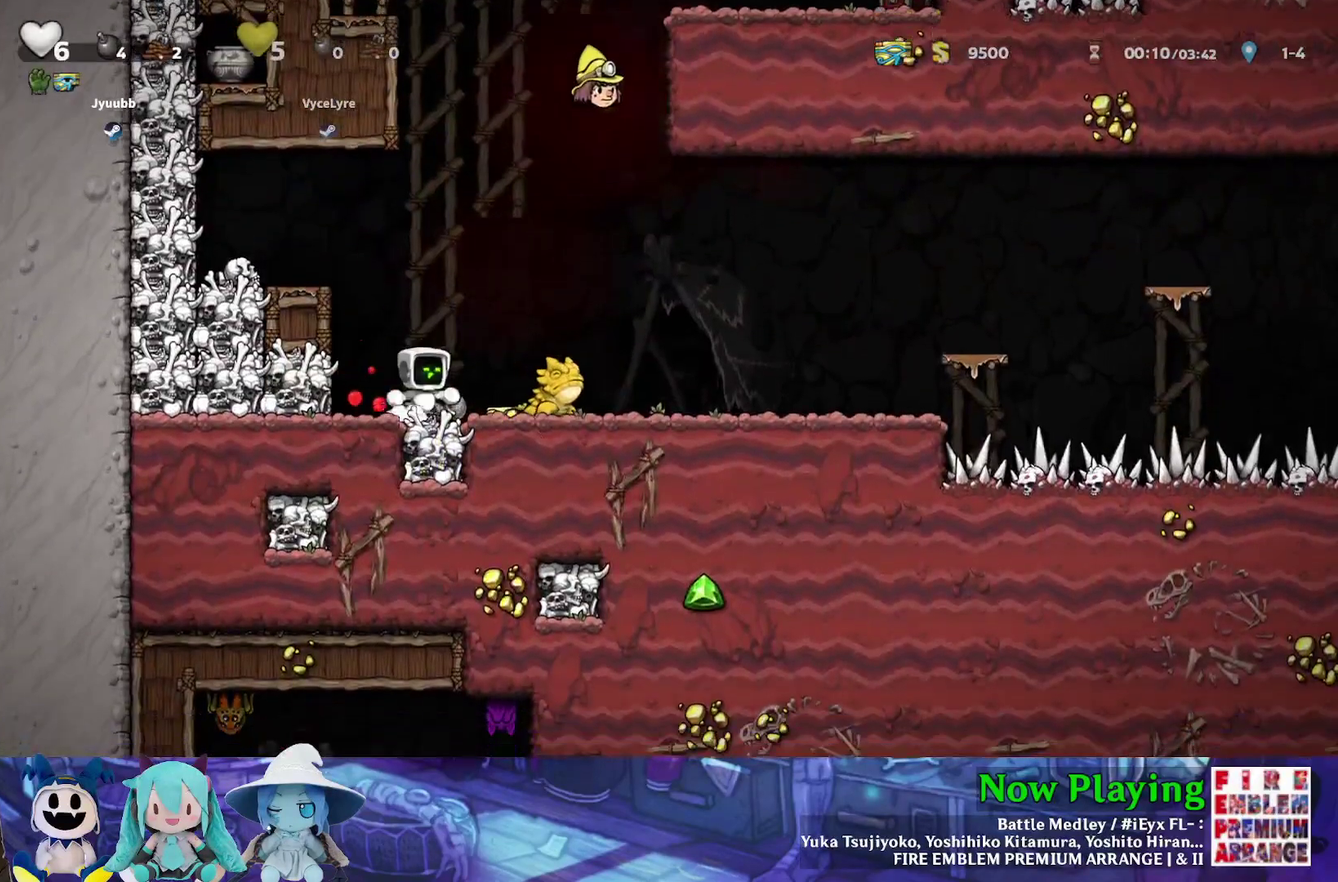
{"dt_ms": 500, "buttons": ["DPAD_RIGHT"], "left_stick": "center", "right_stick": "center", "events": [[50, "Y", "down"], [150, "Y", "up"], [200, "A", "down"], [333, "DPAD_RIGHT", "up"], [350, "A", "up"], [483, "DPAD_RIGHT", "down"]]}
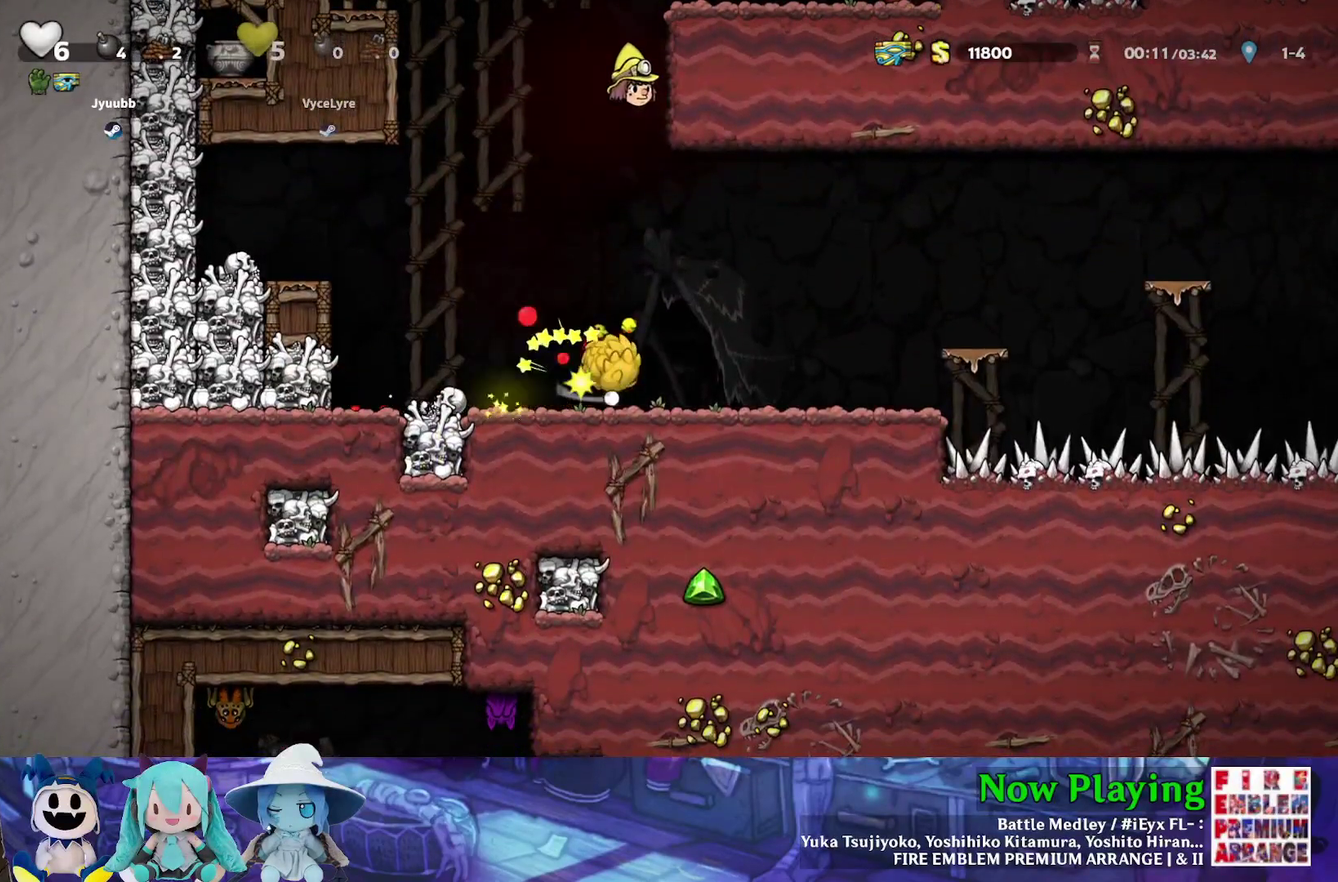
{"dt_ms": 400, "buttons": ["A", "DPAD_DOWN", "DPAD_RIGHT"], "left_stick": "center", "right_stick": "center", "events": [[33, "Y", "down"], [217, "Y", "up"], [300, "DPAD_DOWN", "down"], [350, "A", "down"]]}
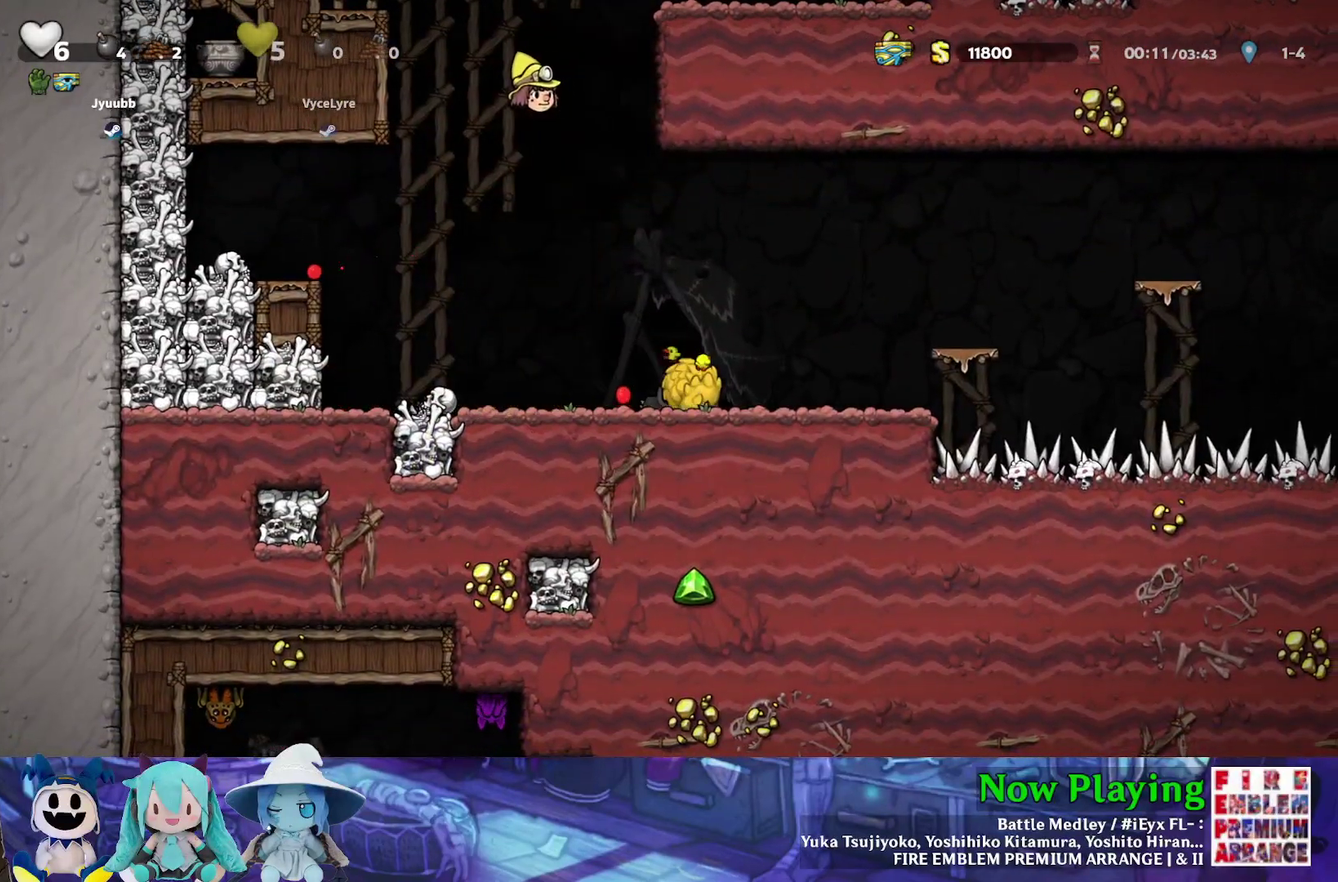
{"dt_ms": 300, "buttons": ["DPAD_RIGHT"], "left_stick": "center", "right_stick": "center", "events": [[50, "DPAD_DOWN", "up"], [83, "A", "up"]]}
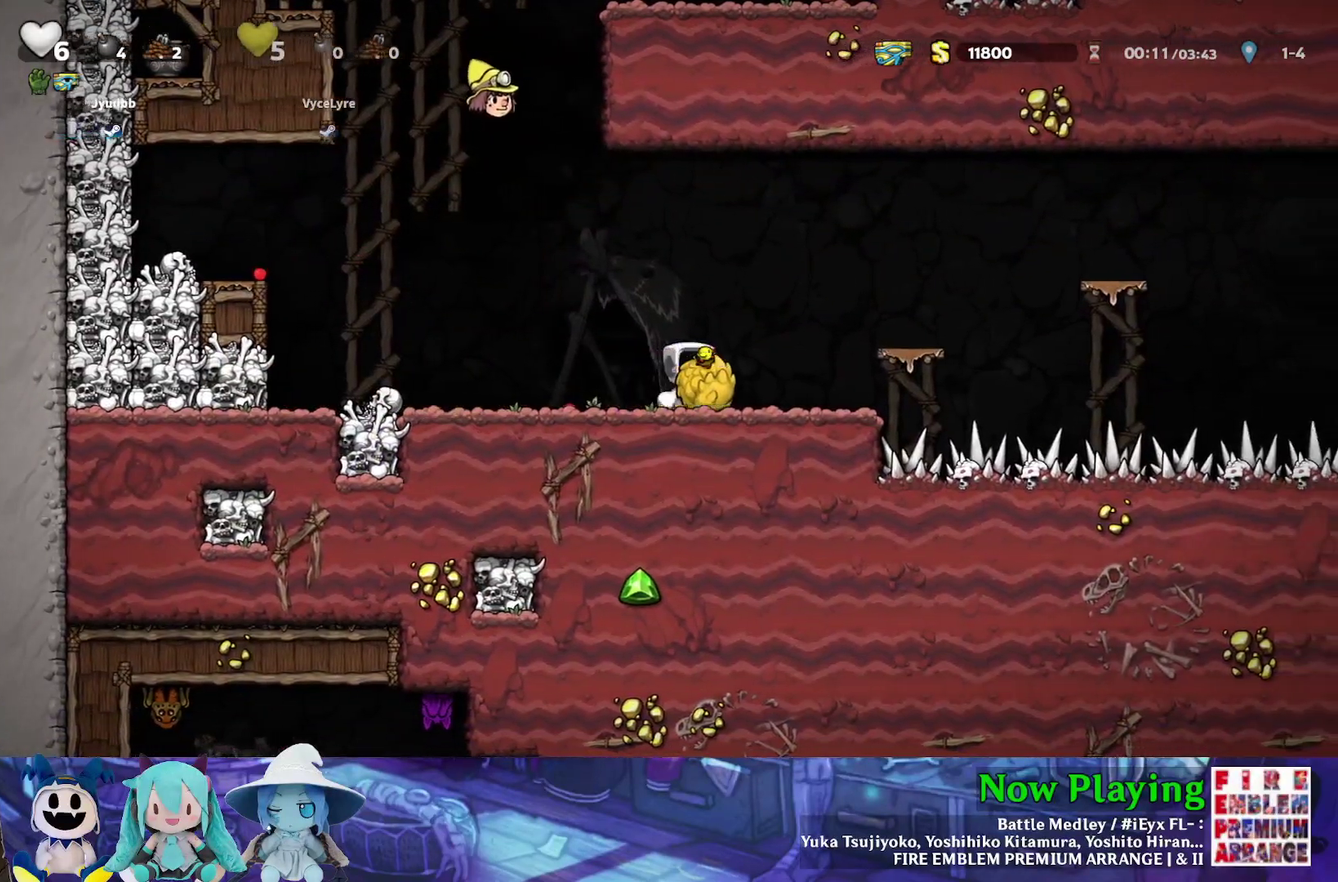
{"dt_ms": 500, "buttons": [], "left_stick": "center", "right_stick": "center", "events": [[433, "DPAD_RIGHT", "up"]]}
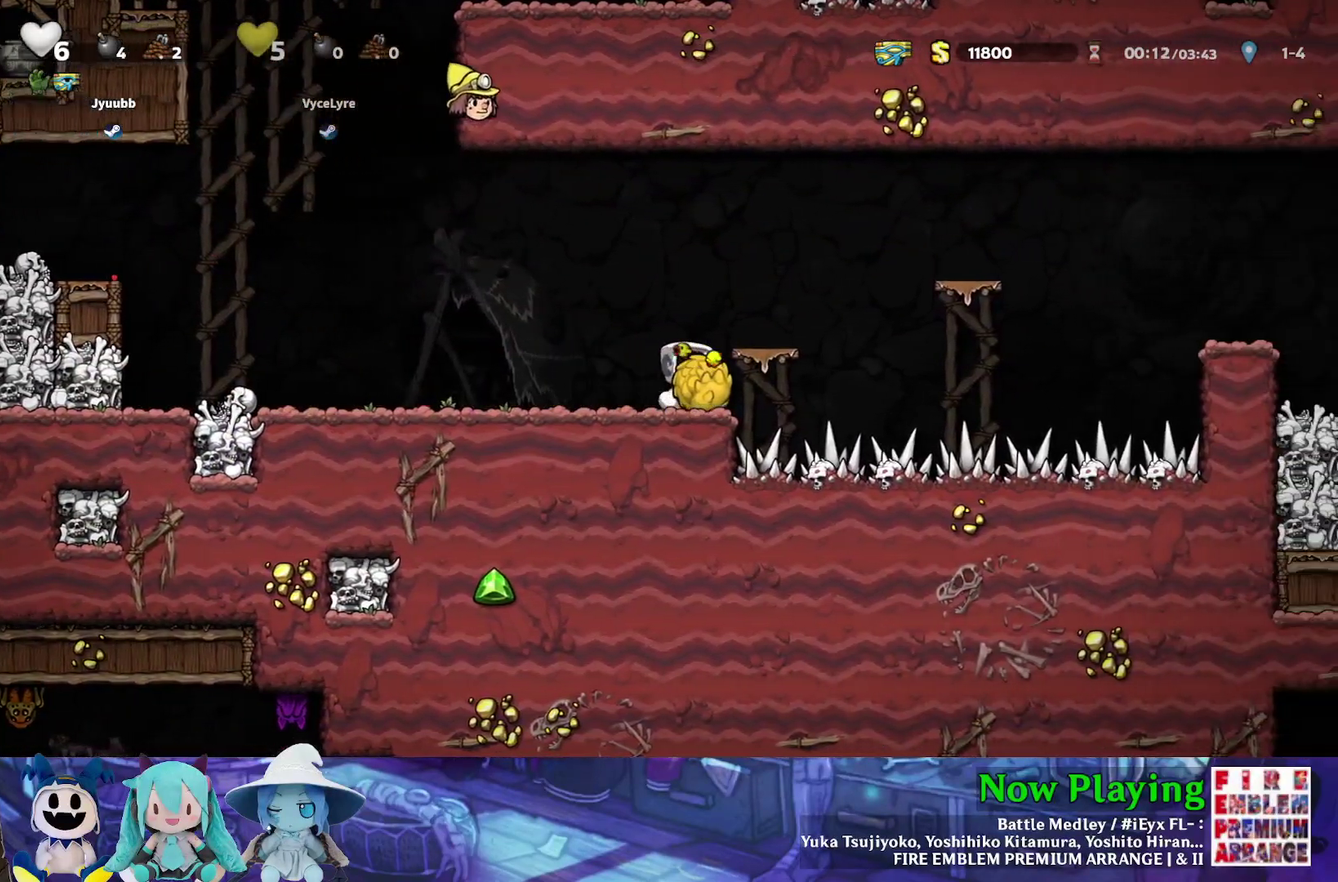
{"dt_ms": 700, "buttons": ["B"], "left_stick": "center", "right_stick": "center", "events": [[217, "A", "down"], [283, "A", "up"], [683, "B", "down"]]}